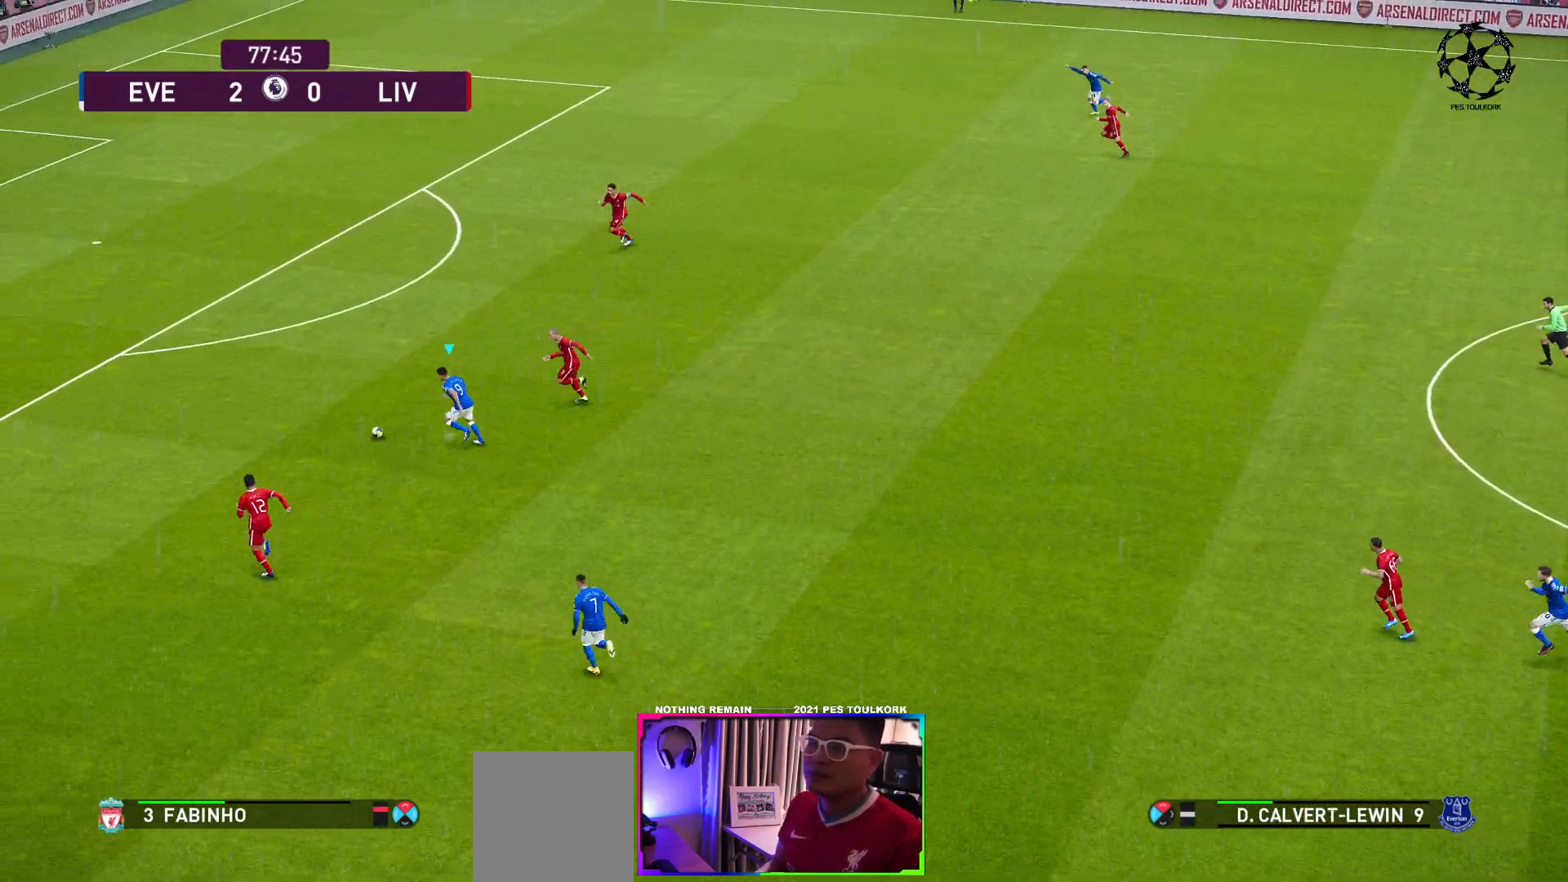
Gameplay with a controller (Xbox layout); each line is a JSON object with the inputs held at the frame after it. "events" lists button and stick changes between this image and that frame as [ms after this image, input, new state], when the widget could be followed in between. Not read: right_stick.
{"buttons": ["X", "L3"], "left_stick": "up-left", "events": [[117, "left_stick", "up-left"], [367, "L3", "down"], [400, "R1", "up"], [417, "X", "down"]]}
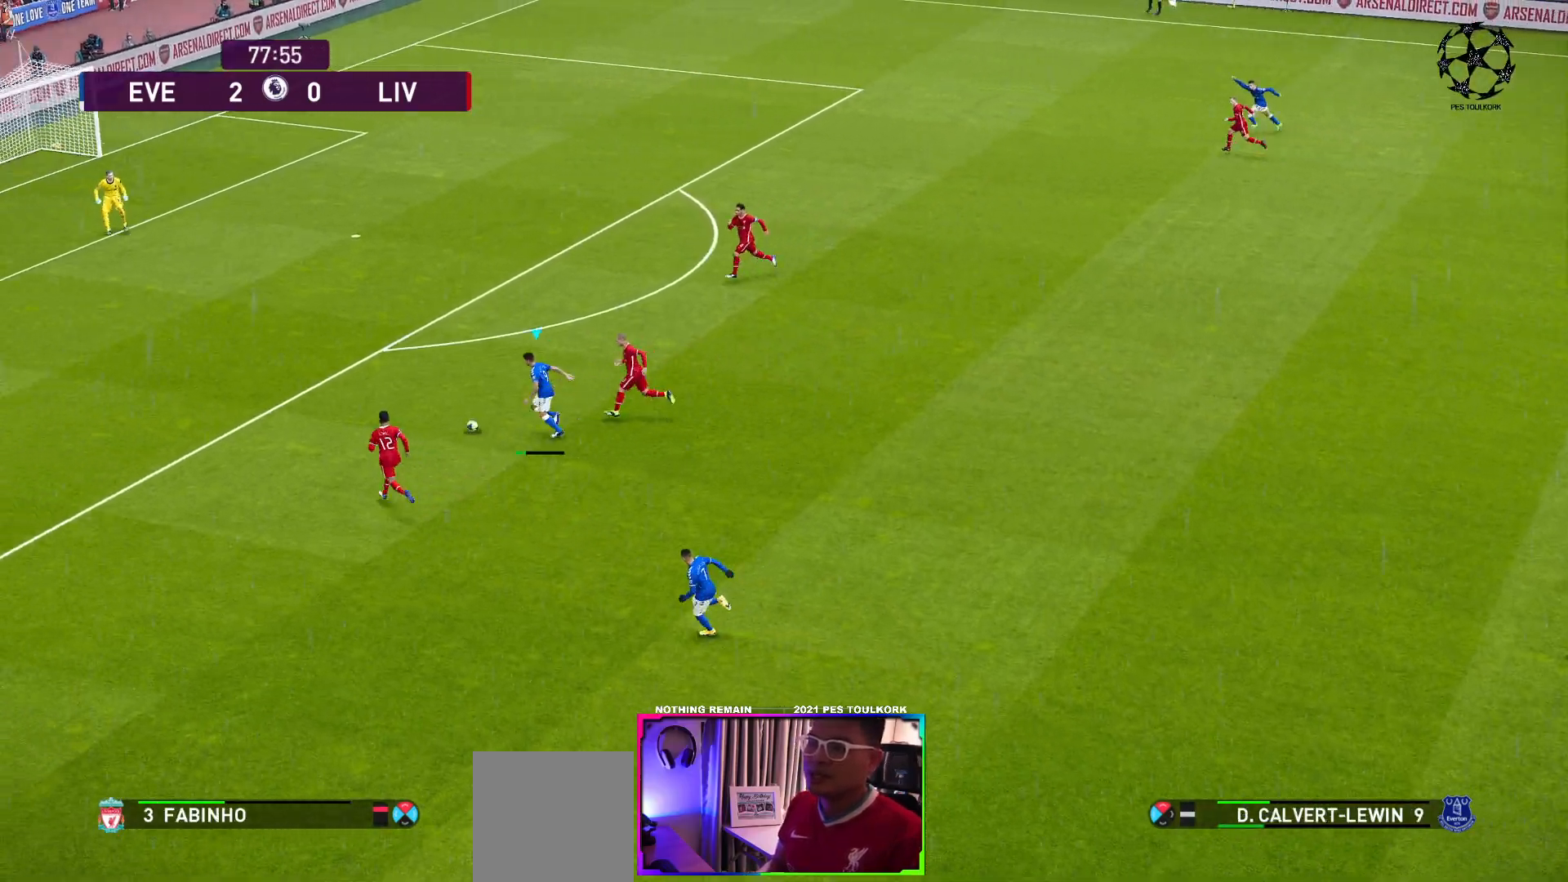
{"buttons": [], "left_stick": "up", "events": [[67, "X", "up"], [317, "L3", "up"], [317, "left_stick", "up"]]}
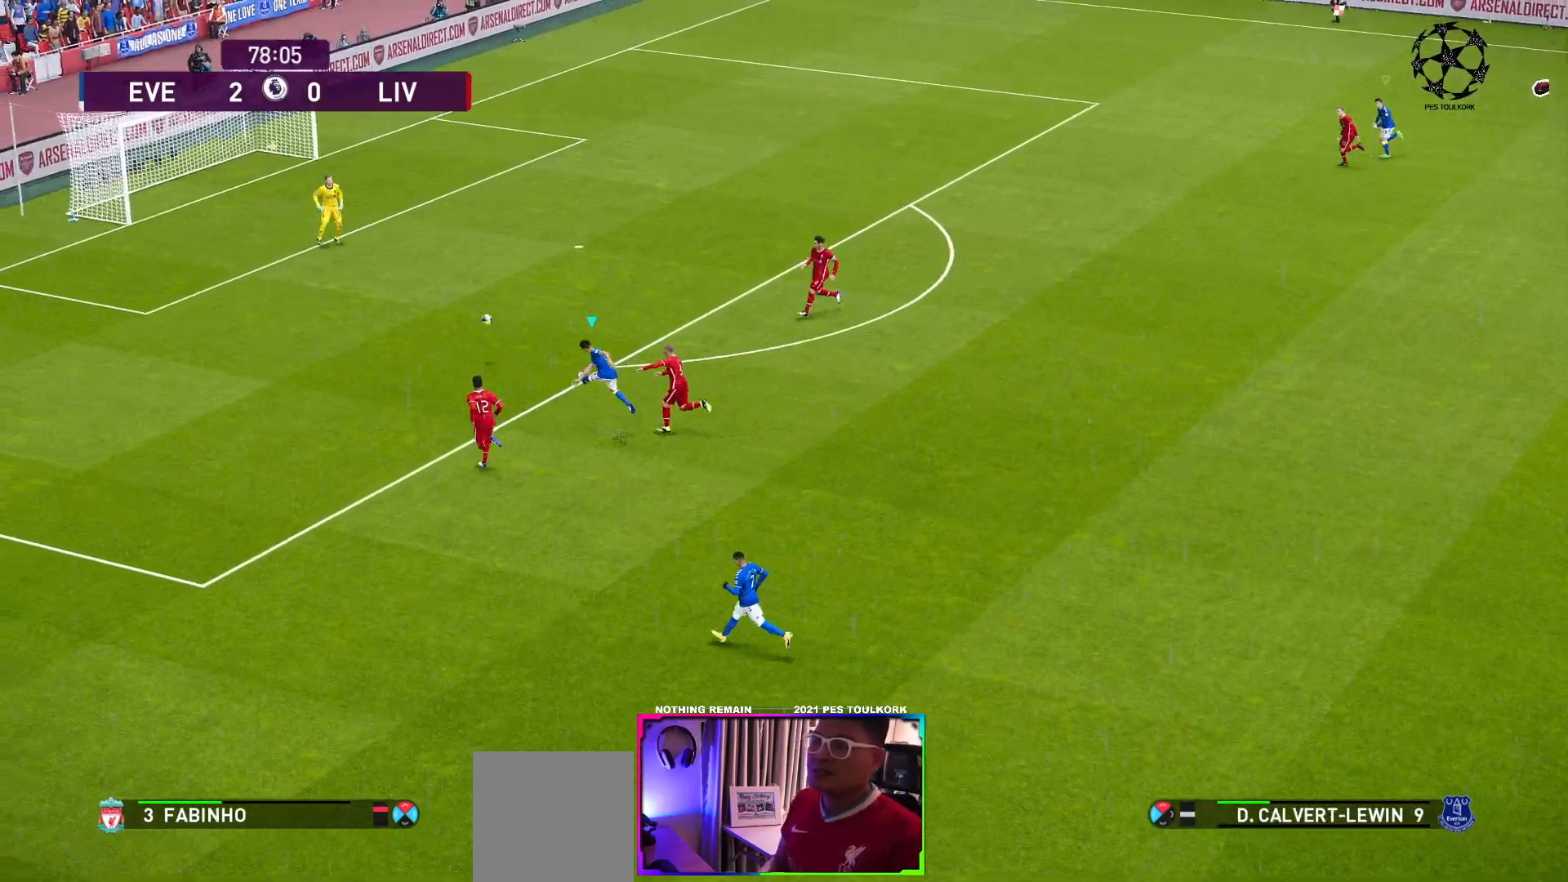
{"buttons": [], "left_stick": "up", "events": []}
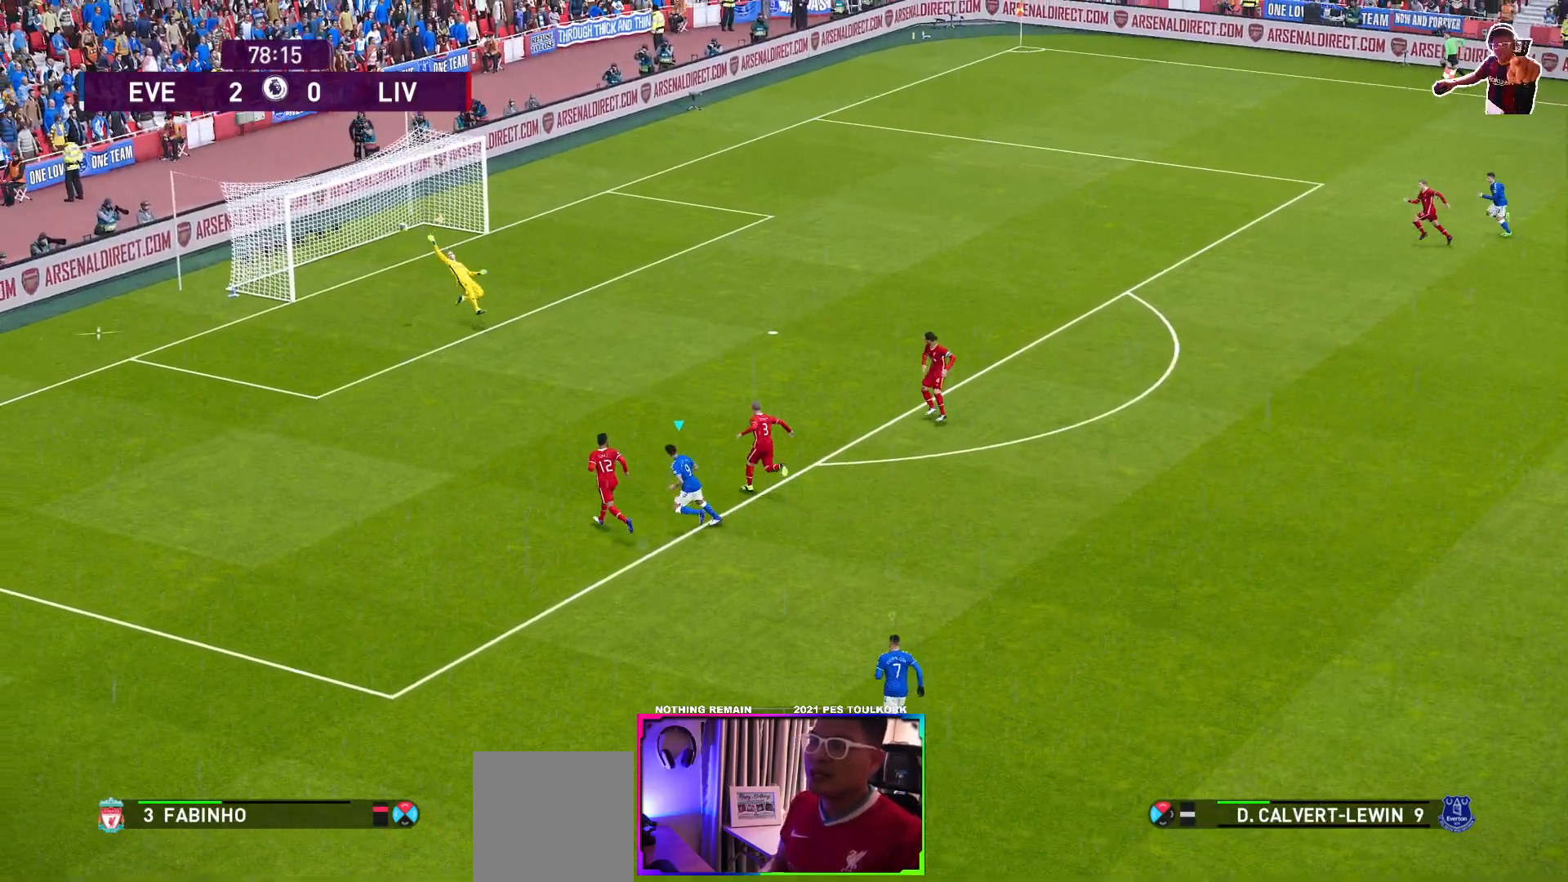
{"buttons": [], "left_stick": "up", "events": [[250, "R1", "down"], [433, "R1", "up"]]}
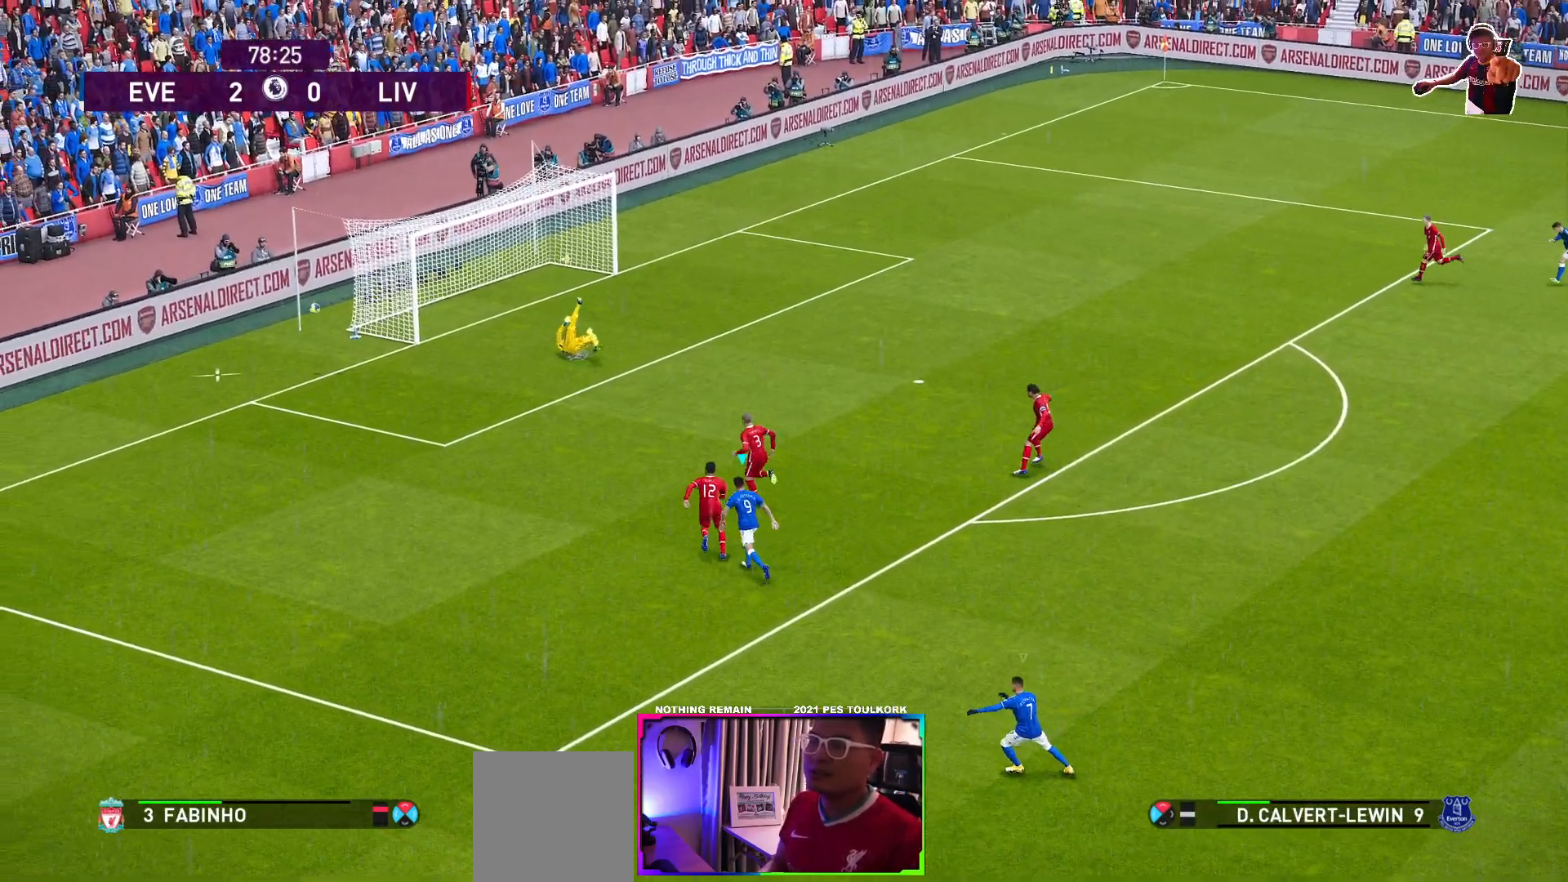
{"buttons": [], "left_stick": "center", "events": [[67, "left_stick", "center"]]}
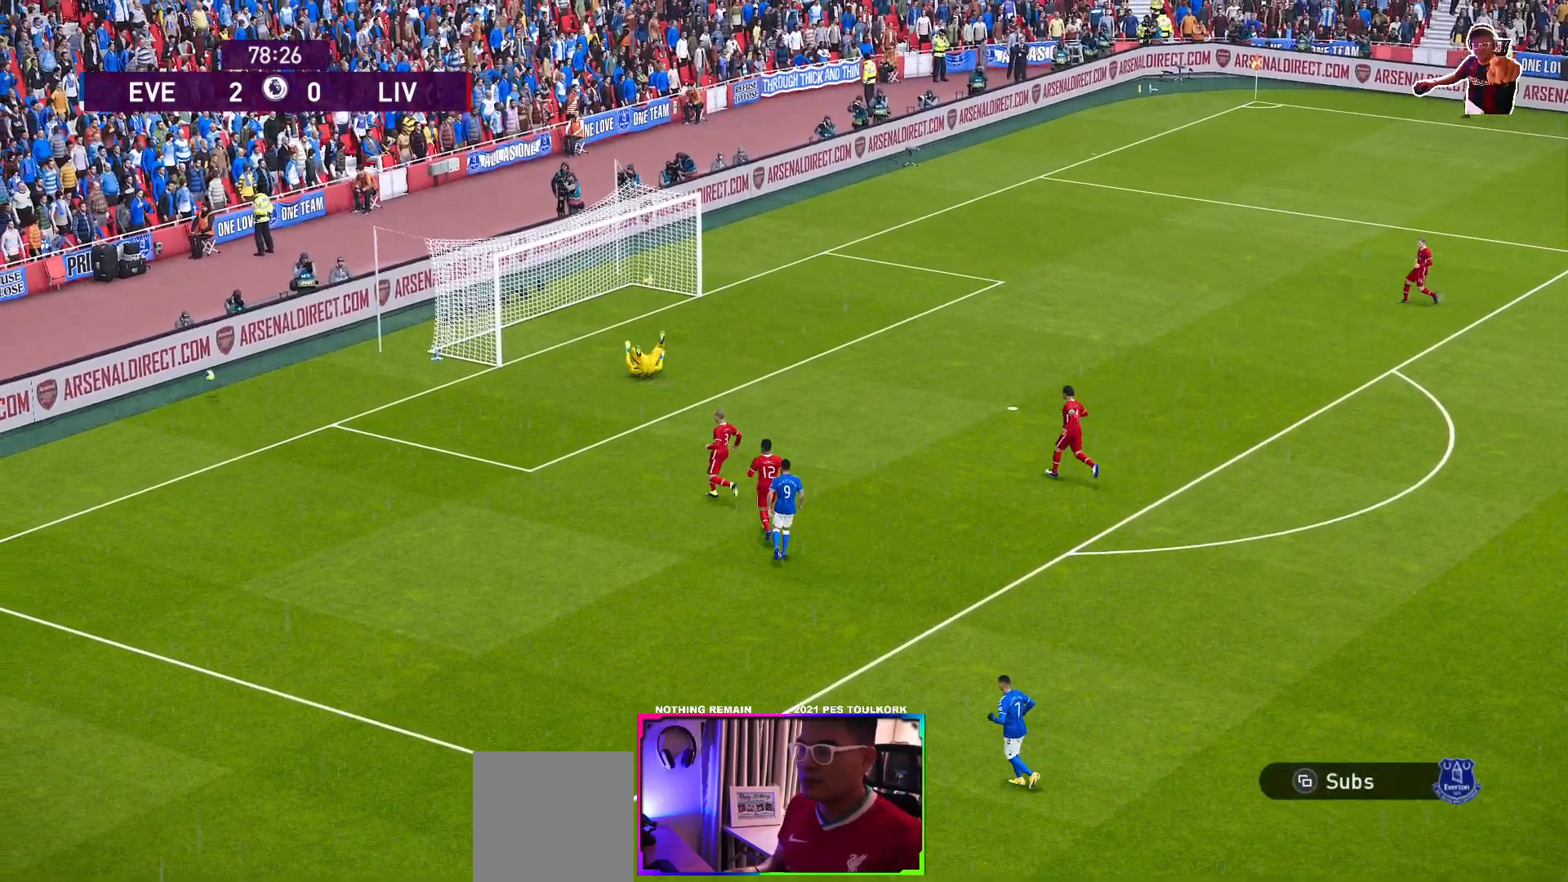
{"buttons": [], "left_stick": "center", "events": []}
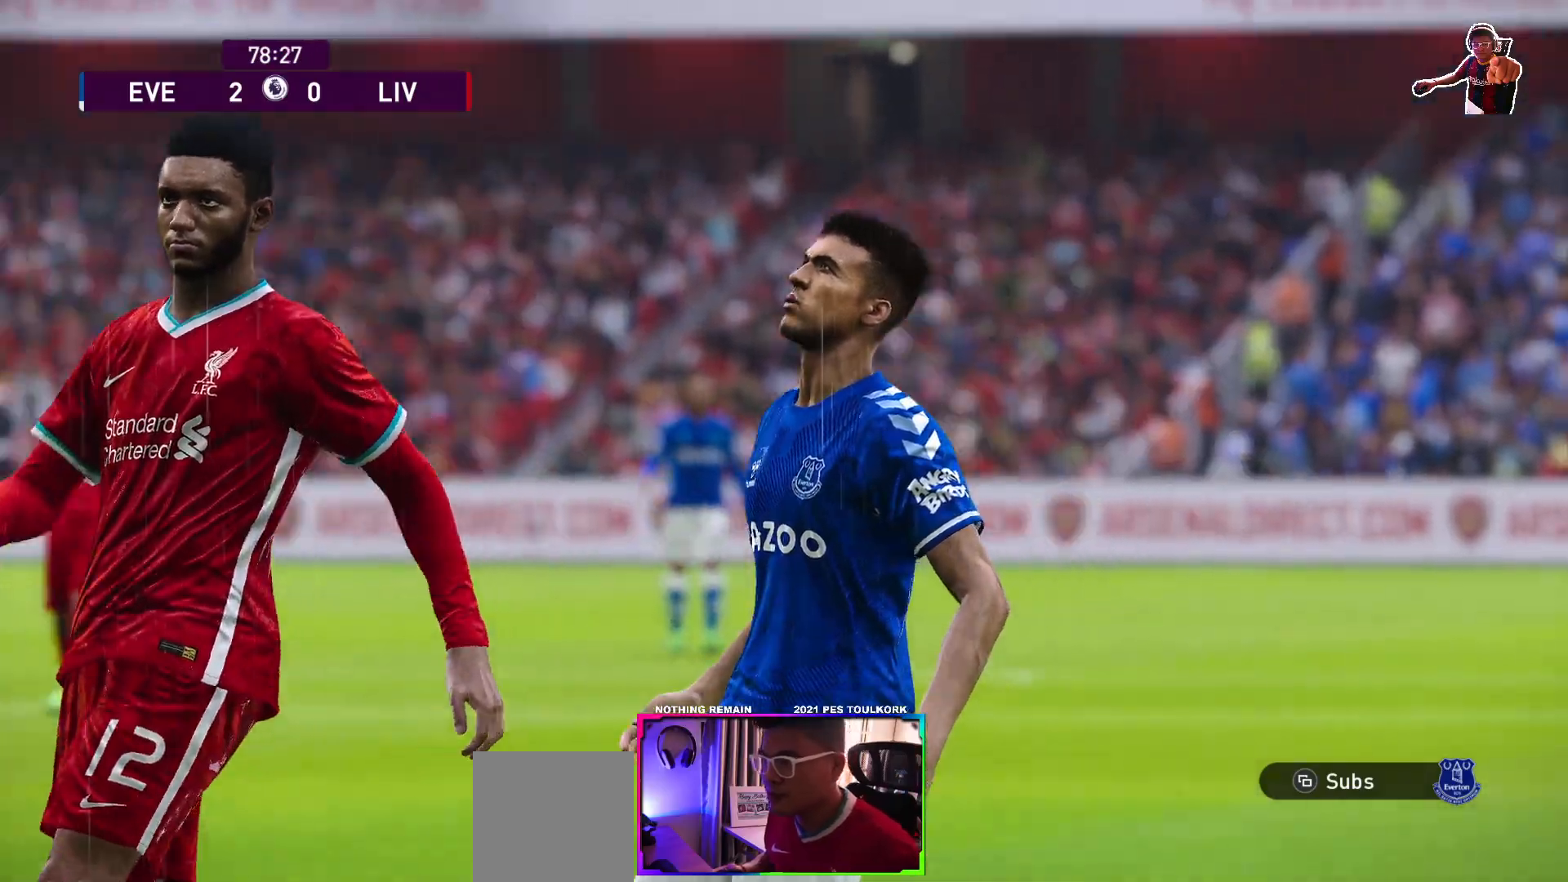
{"buttons": [], "left_stick": "center", "events": []}
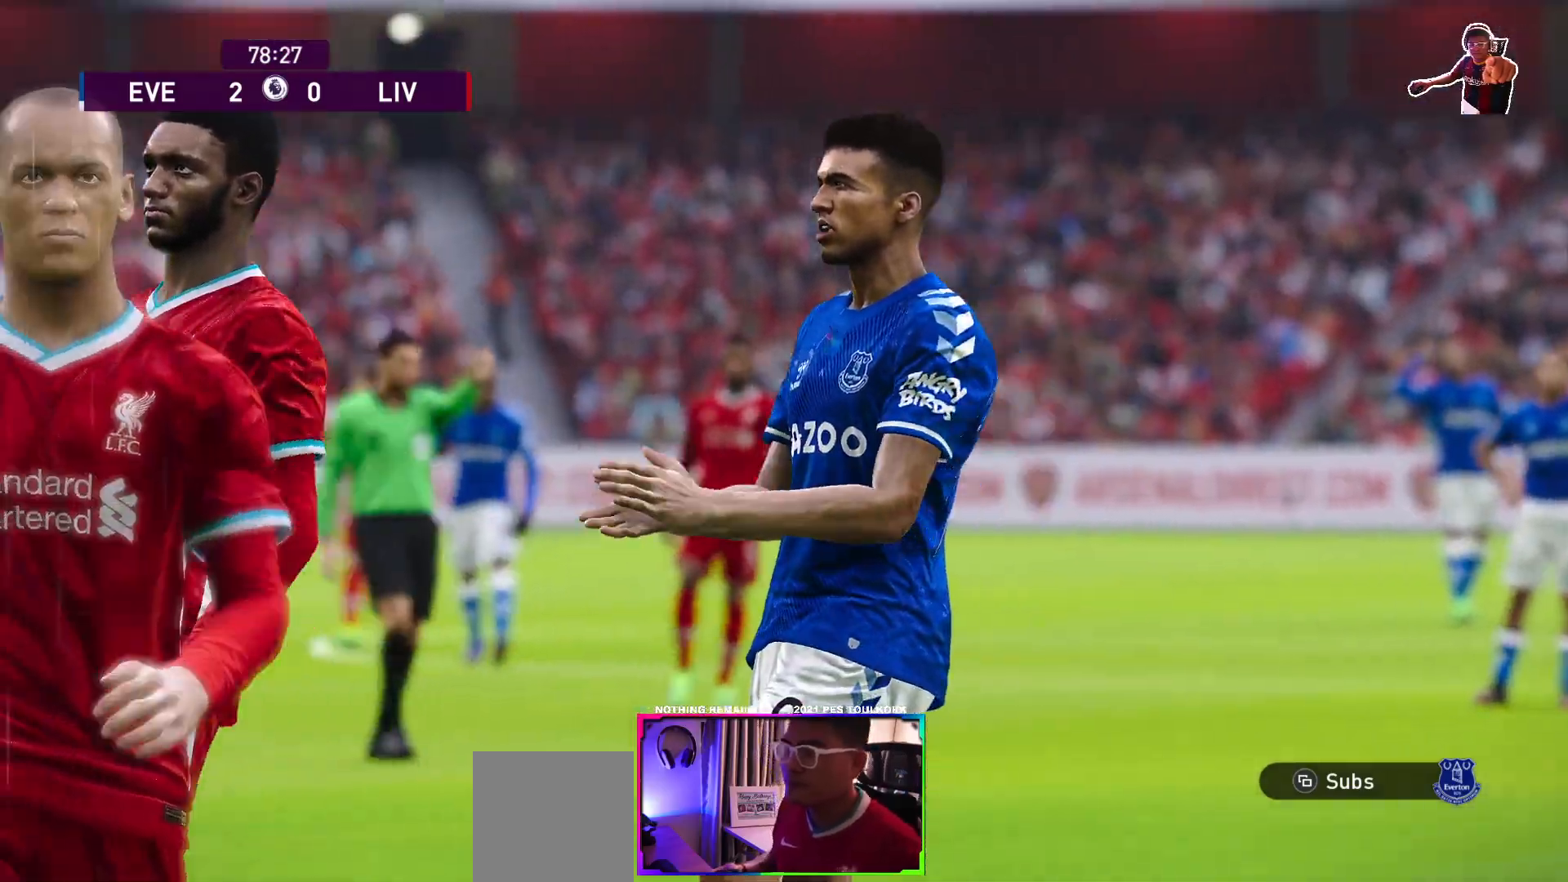
{"buttons": [], "left_stick": "center", "events": []}
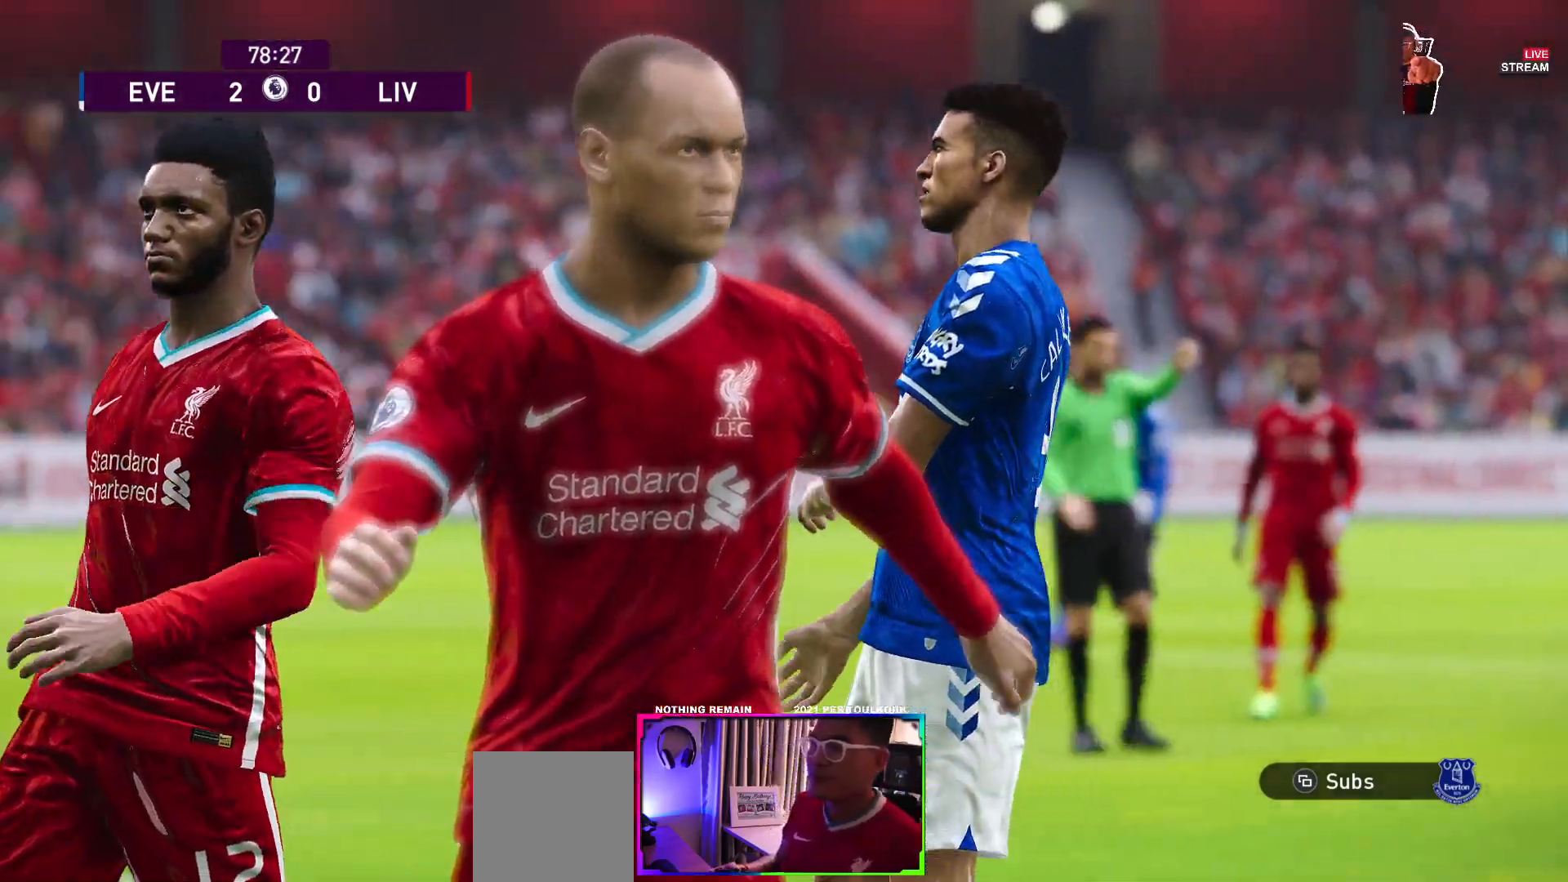
{"buttons": [], "left_stick": "center", "events": []}
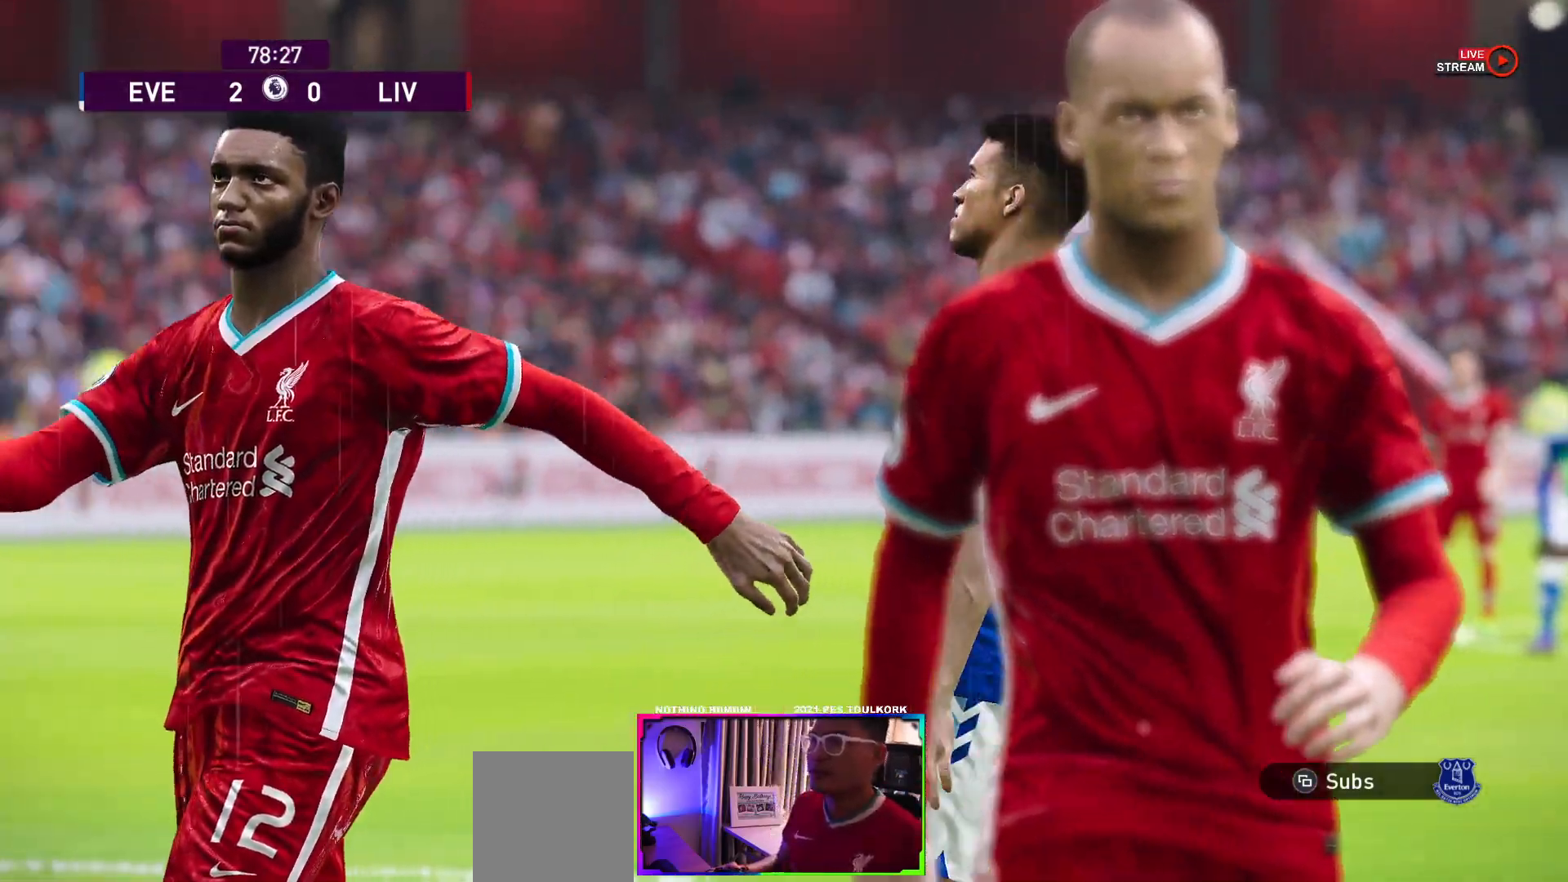
{"buttons": [], "left_stick": "center", "events": []}
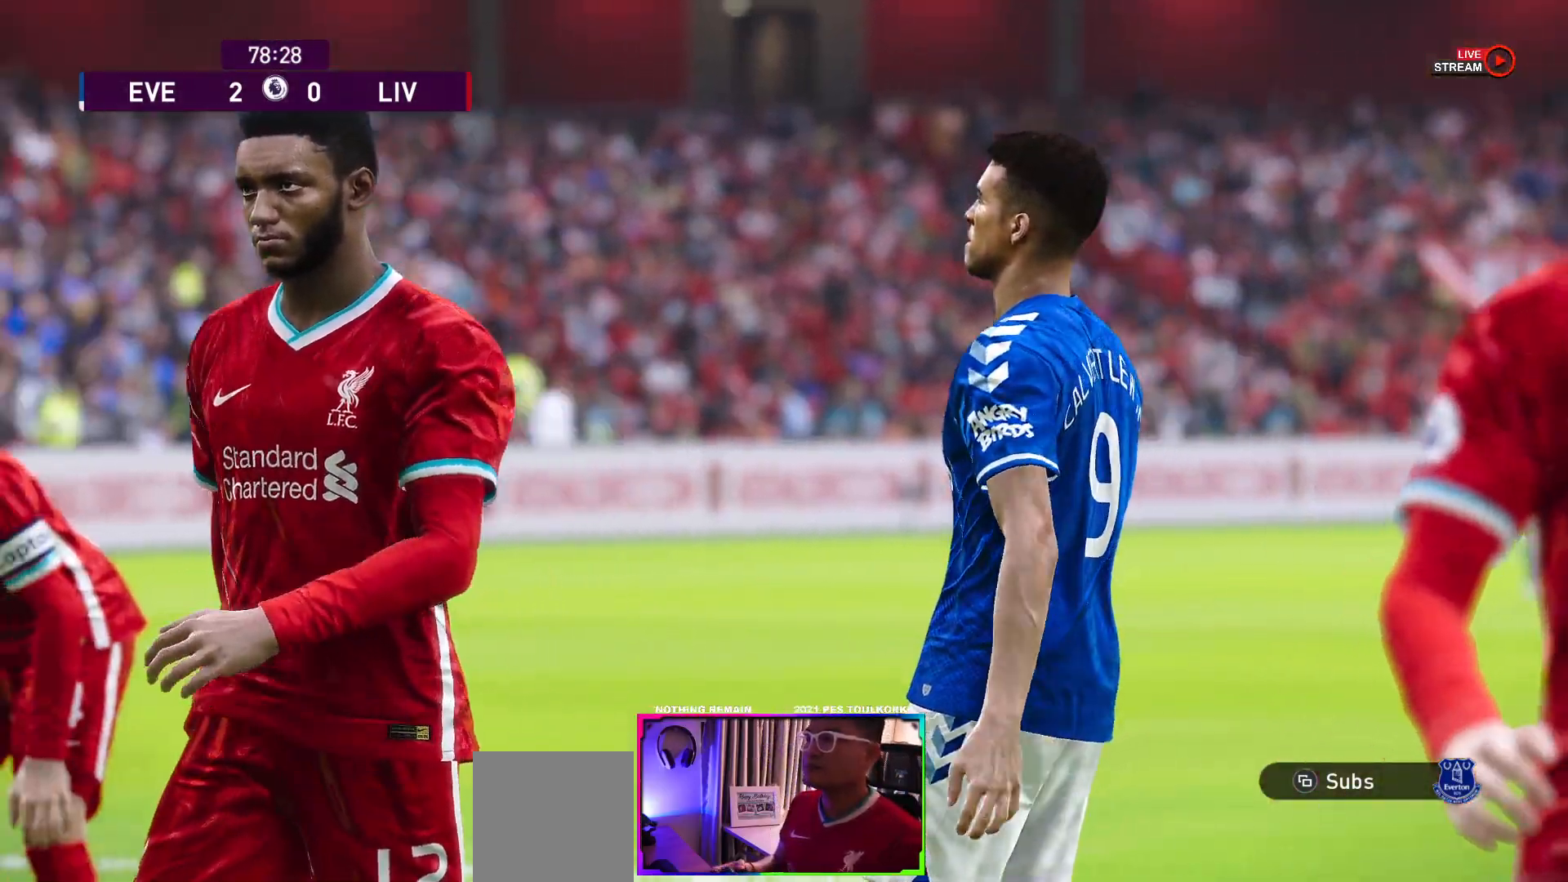
{"buttons": [], "left_stick": "center", "events": []}
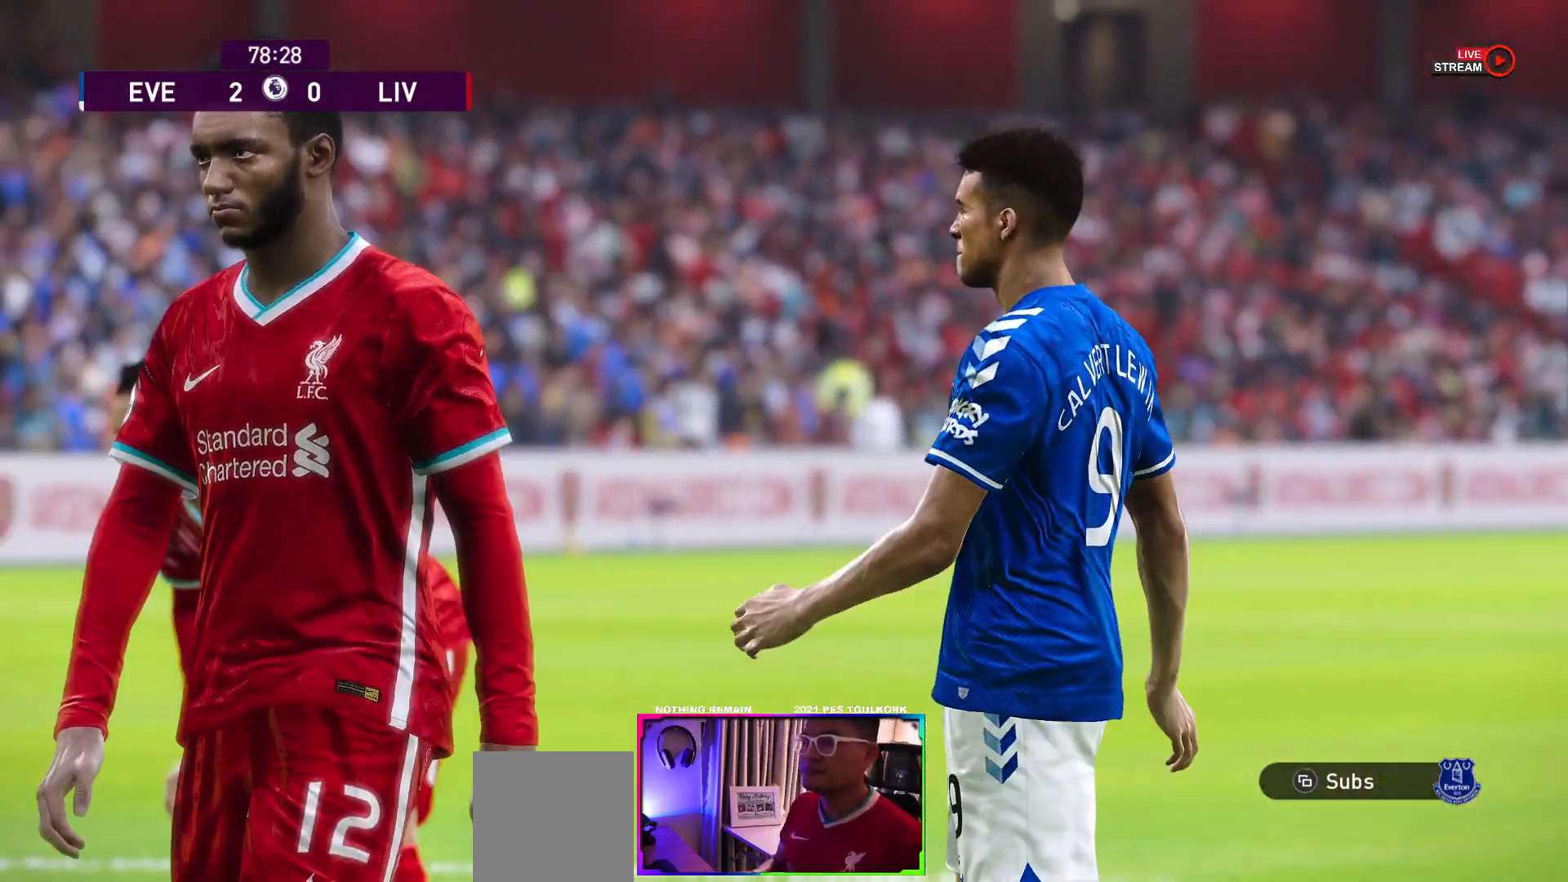
{"buttons": [], "left_stick": "center", "events": []}
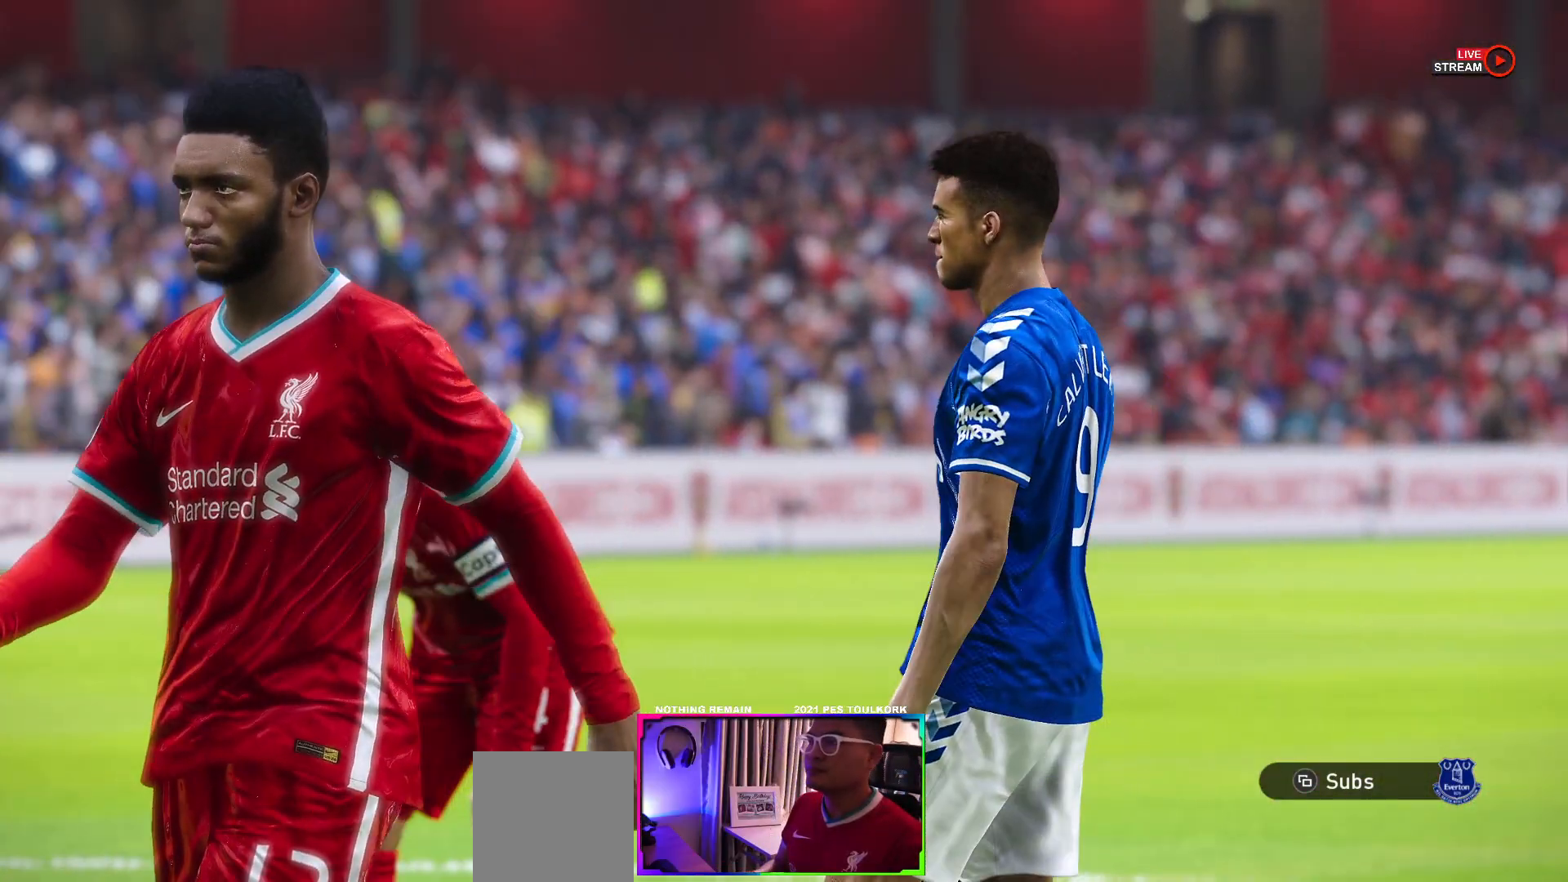
{"buttons": [], "left_stick": "center", "events": []}
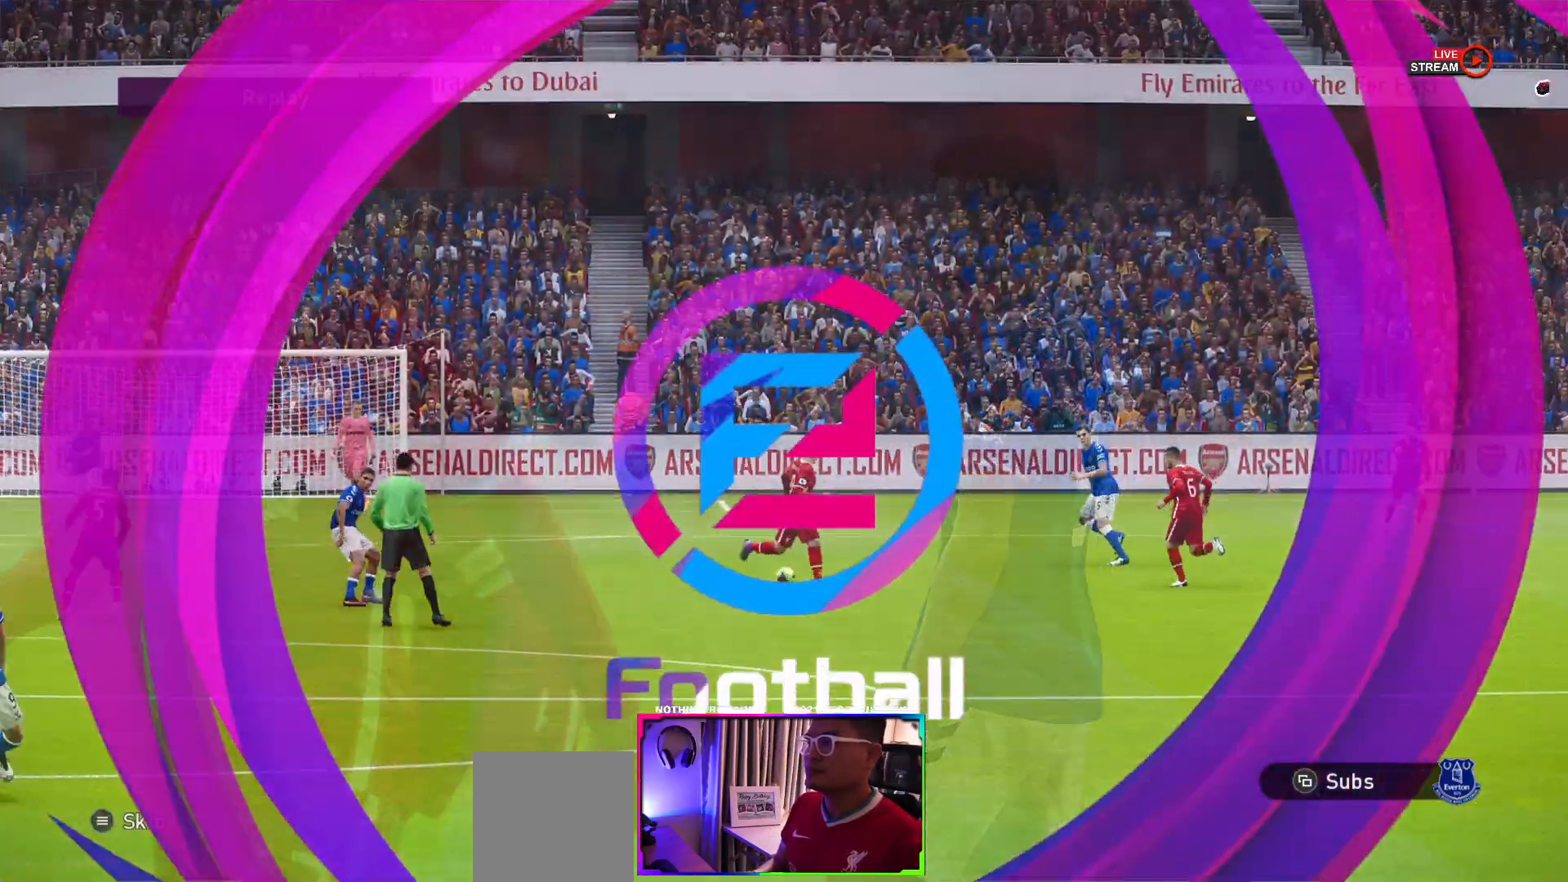
{"buttons": [], "left_stick": "center", "events": []}
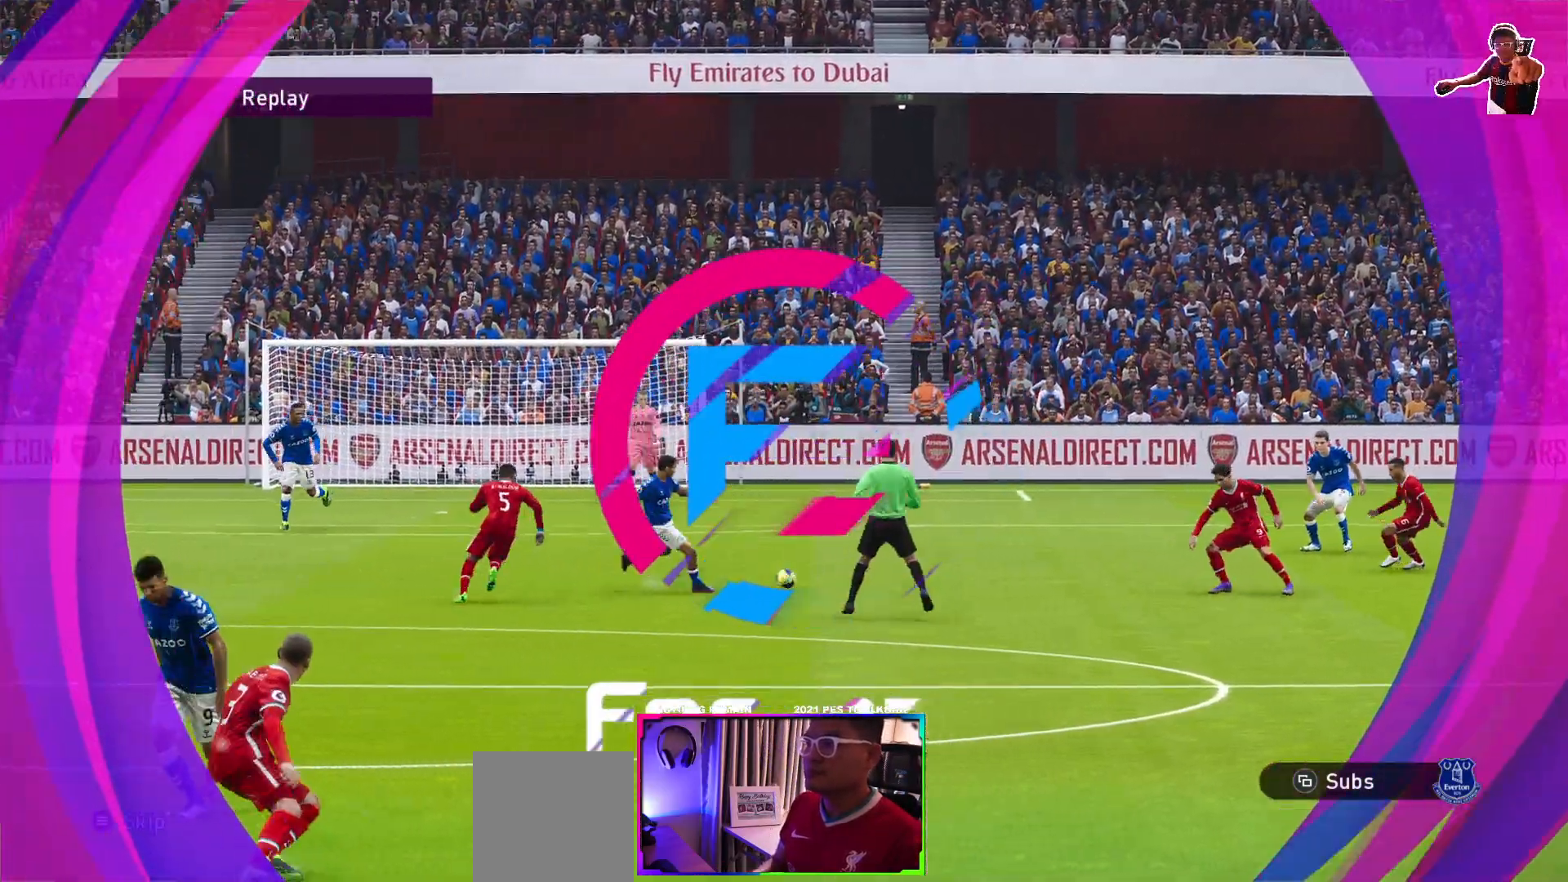
{"buttons": [], "left_stick": "center", "events": [[33, "START", "down"], [217, "START", "up"], [367, "START", "down"], [500, "START", "up"]]}
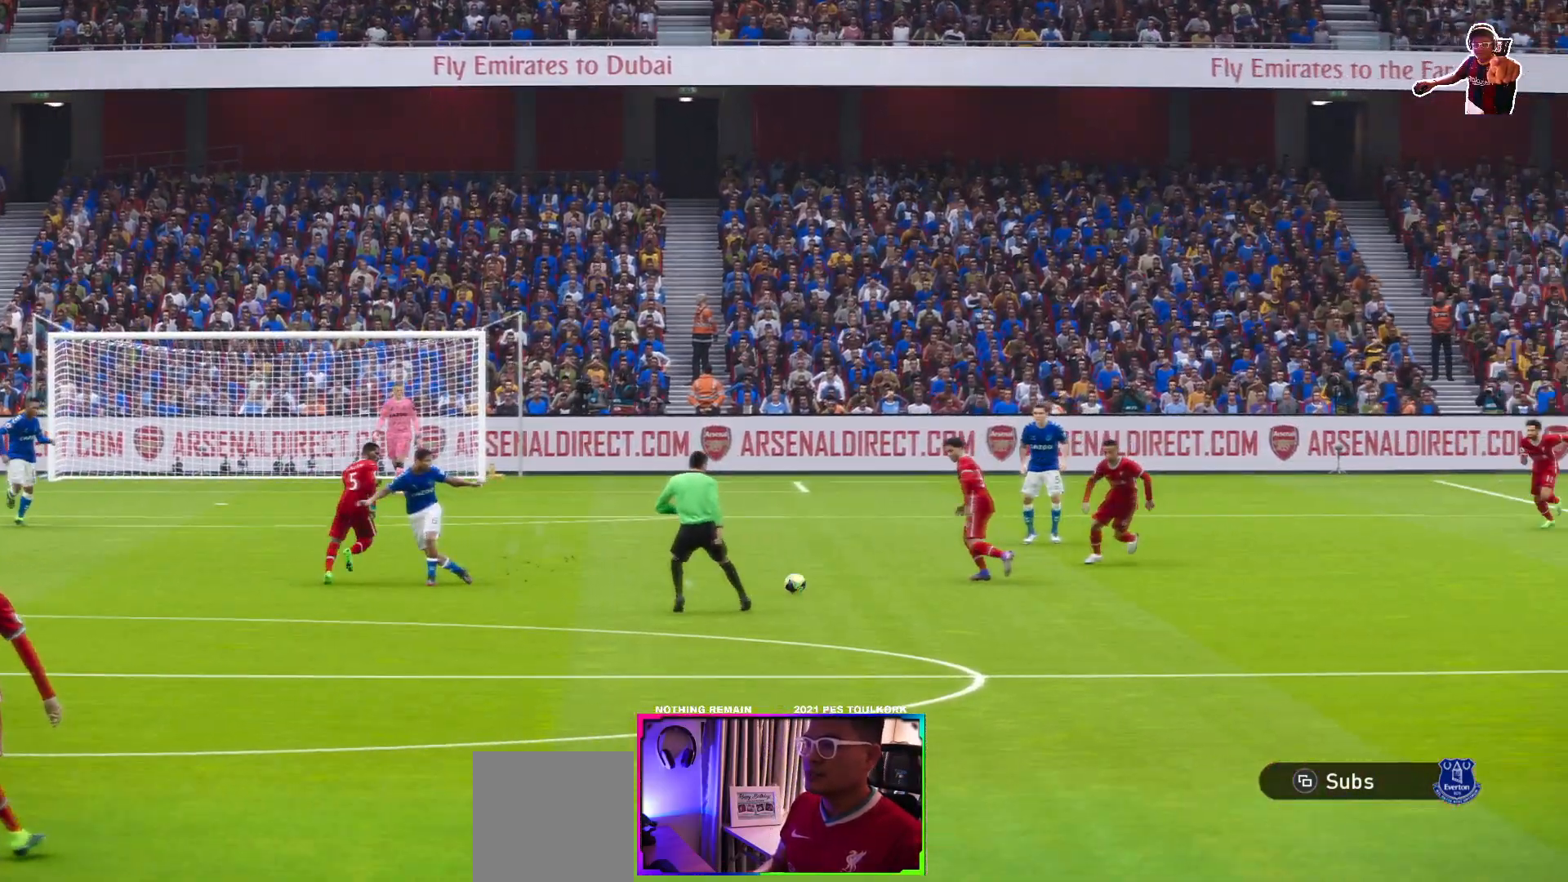
{"buttons": [], "left_stick": "center", "events": []}
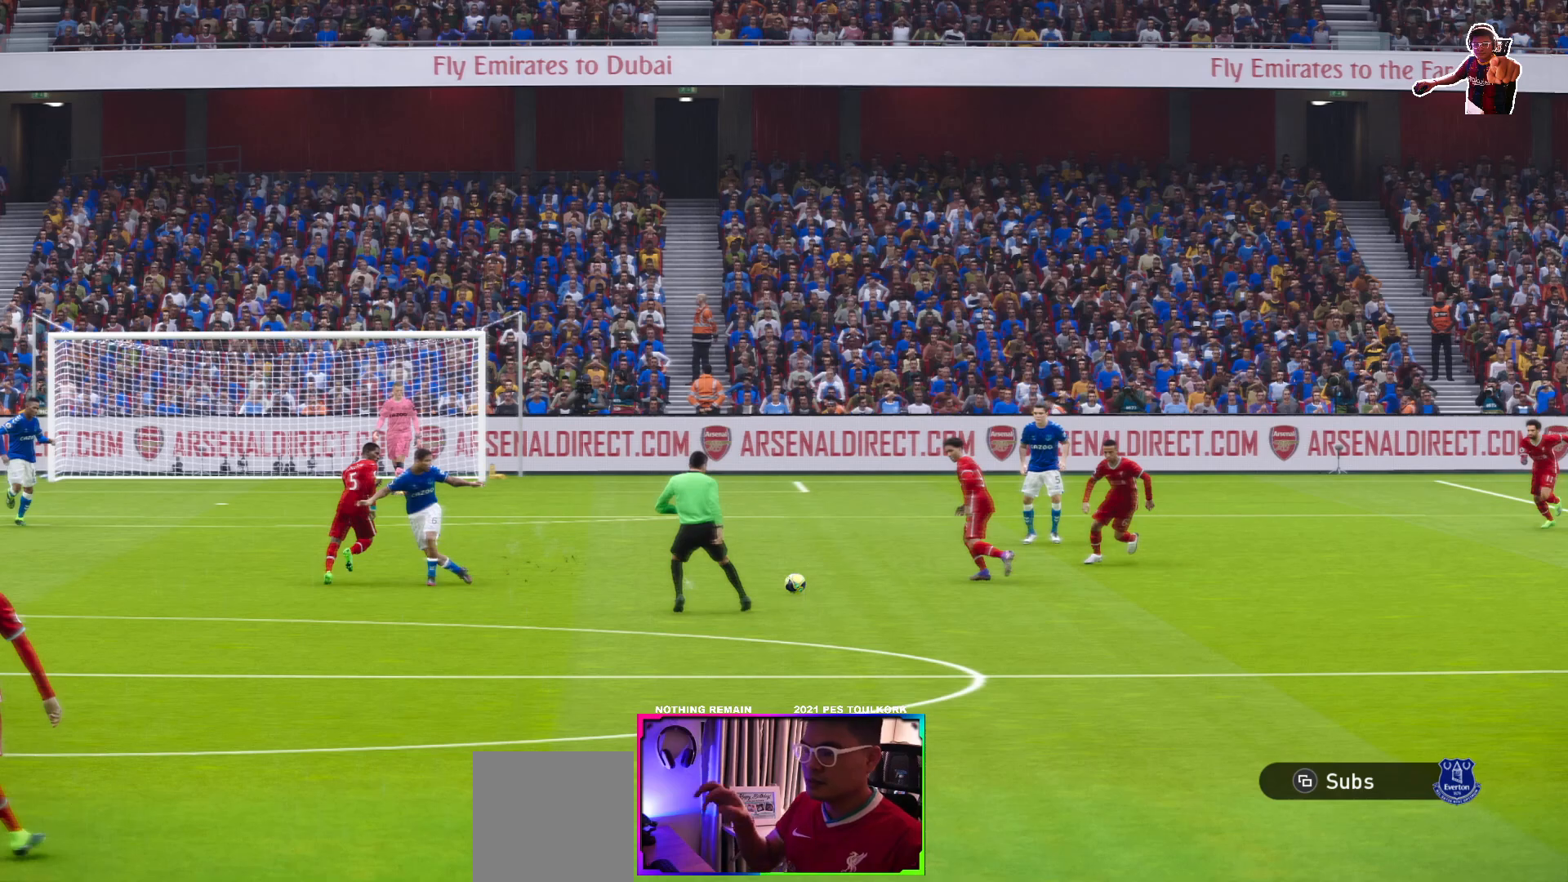
{"buttons": [], "left_stick": "center", "events": []}
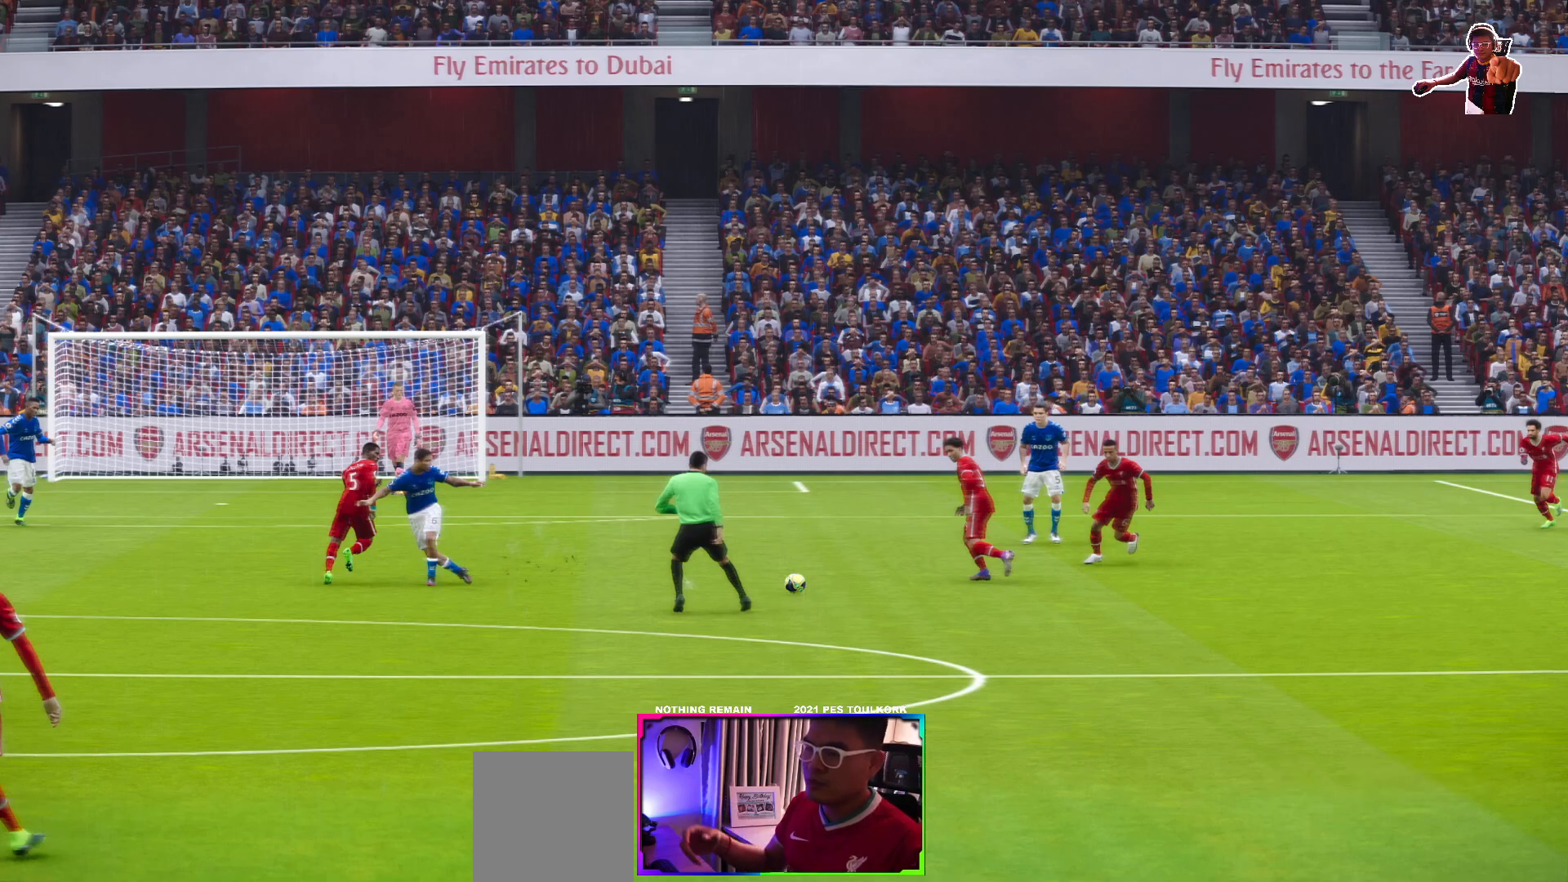
{"buttons": [], "left_stick": "center", "events": []}
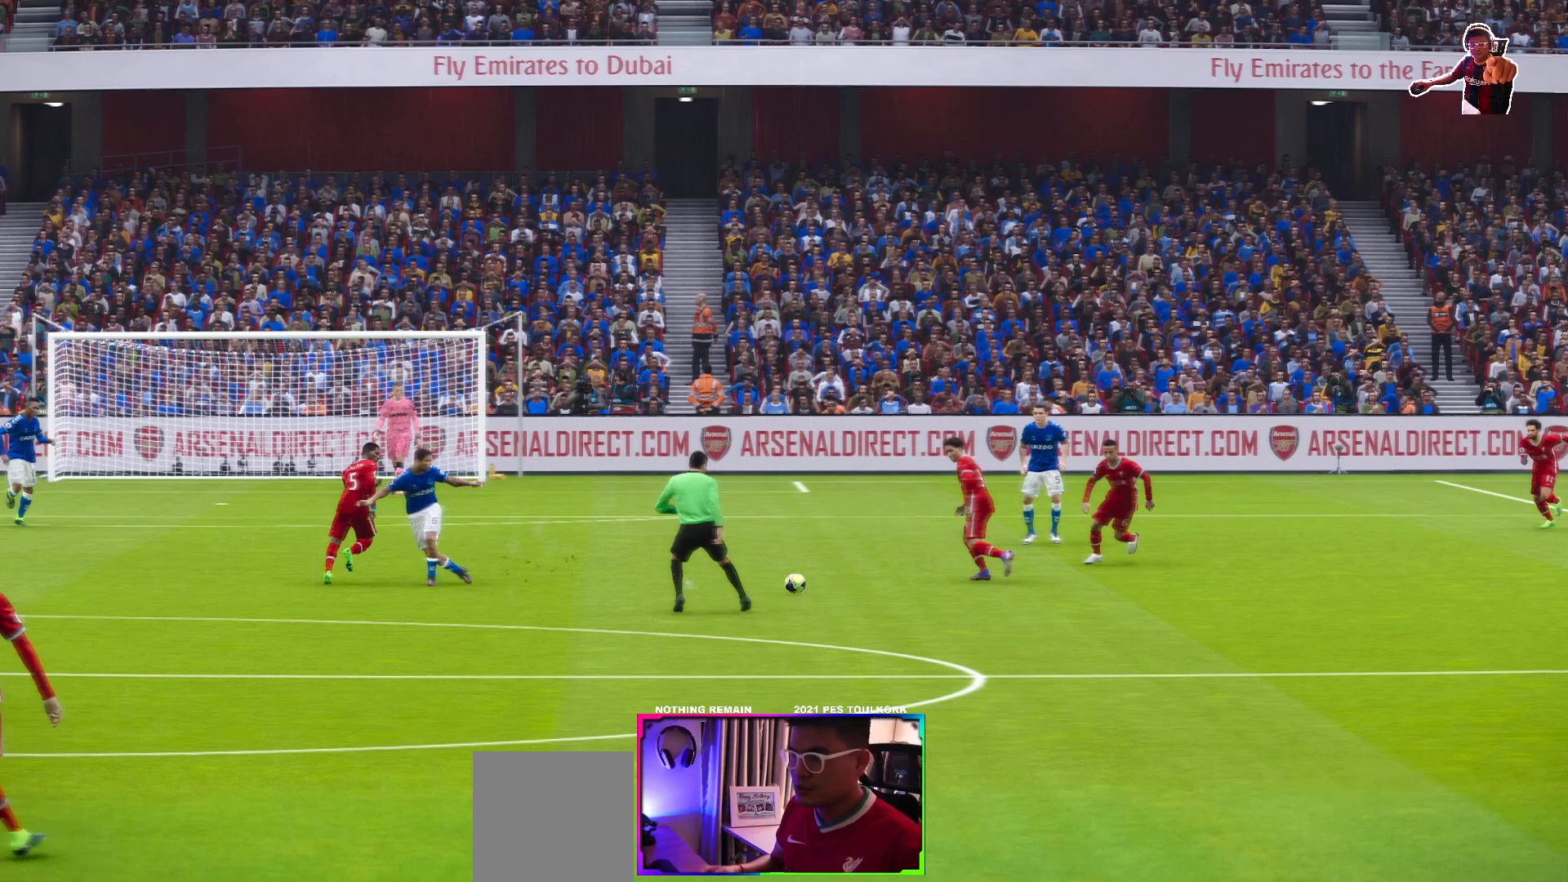
{"buttons": [], "left_stick": "center", "events": []}
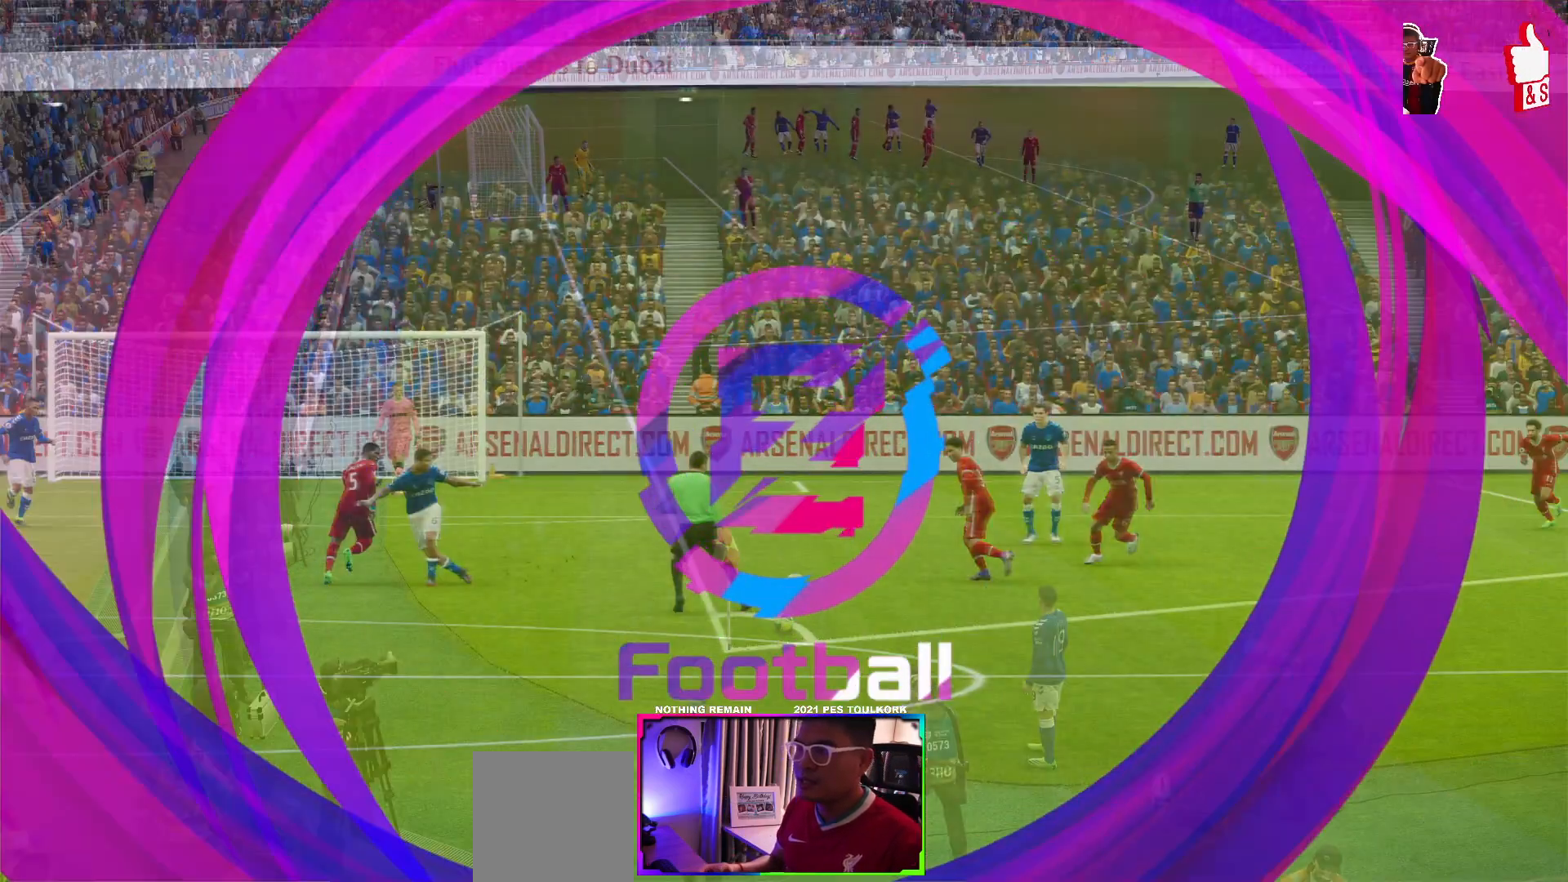
{"buttons": [], "left_stick": "center", "events": []}
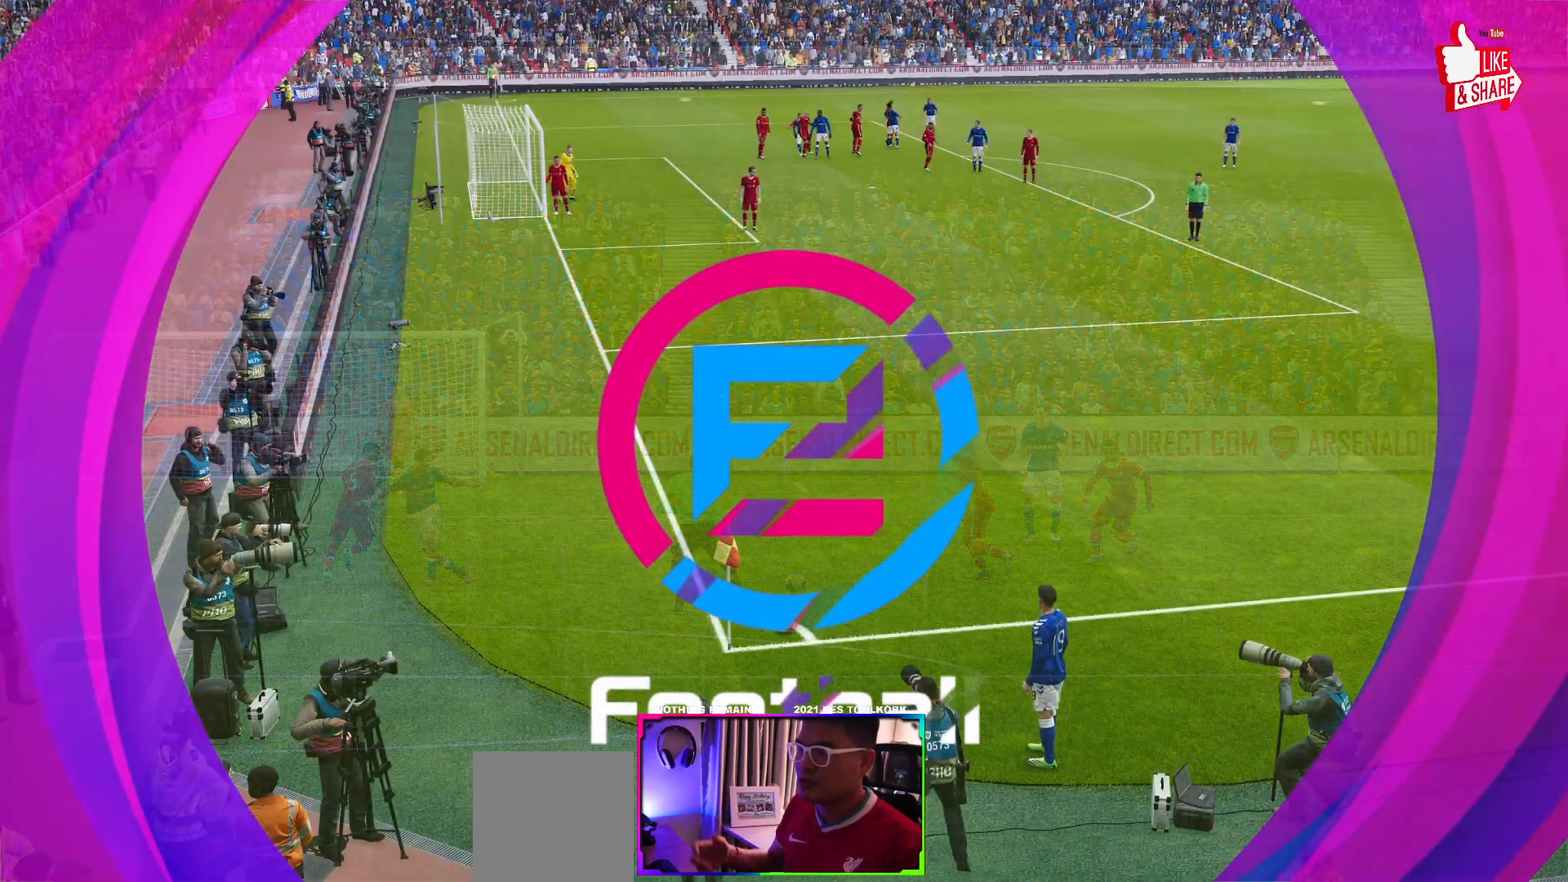
{"buttons": [], "left_stick": "center", "events": [[267, "left_stick", "down-left"], [433, "left_stick", "center"]]}
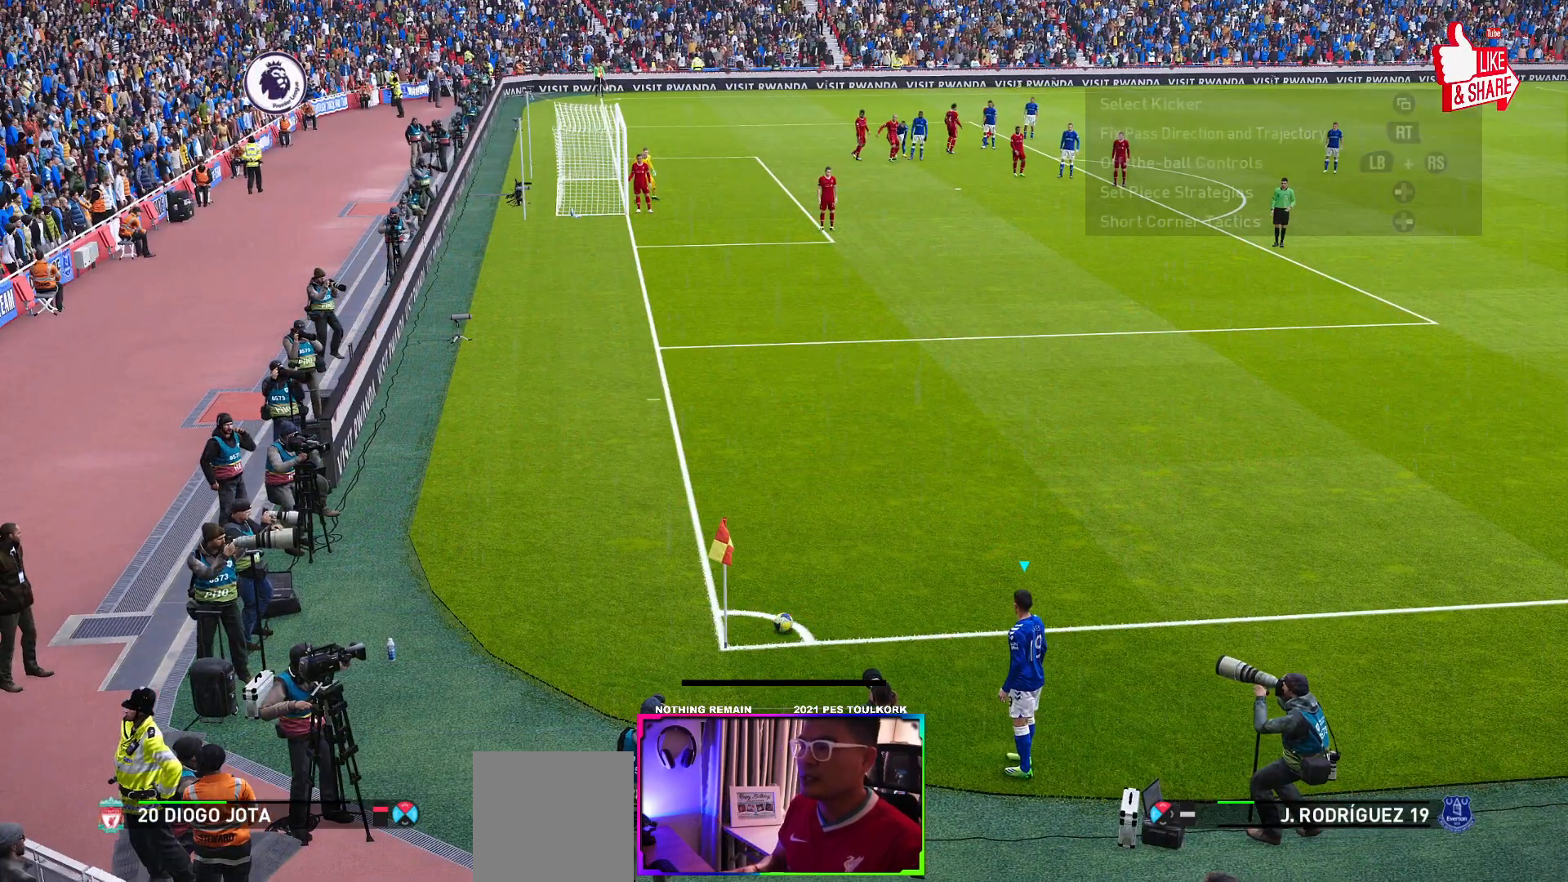
{"buttons": ["B"], "left_stick": "center", "events": [[167, "left_stick", "right"], [250, "left_stick", "center"], [500, "B", "down"]]}
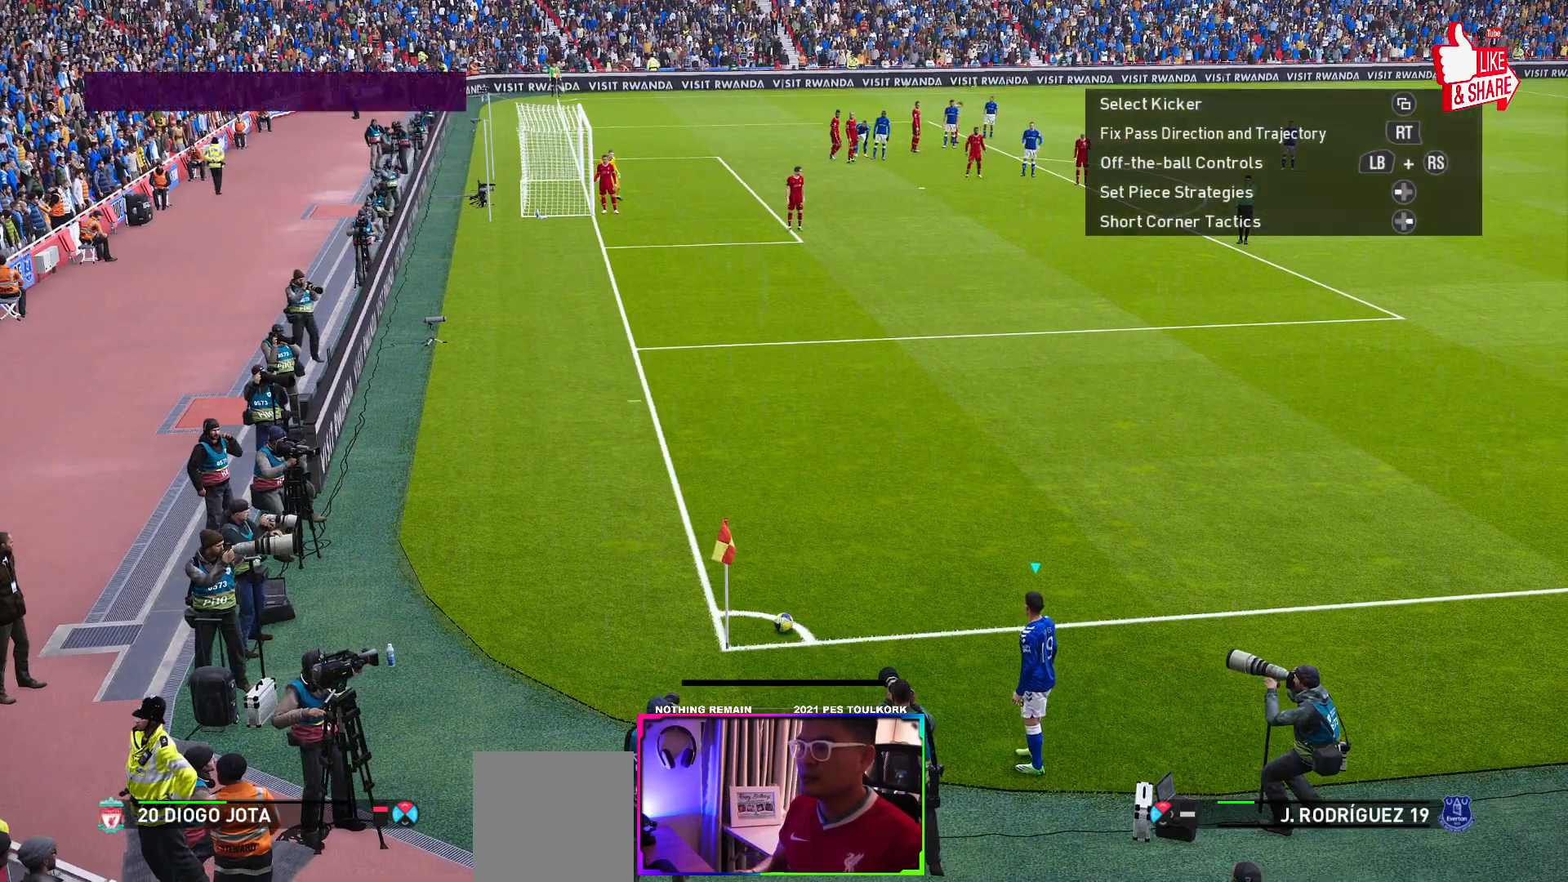
{"buttons": [], "left_stick": "center", "events": [[67, "B", "up"], [150, "B", "down"], [250, "B", "up"]]}
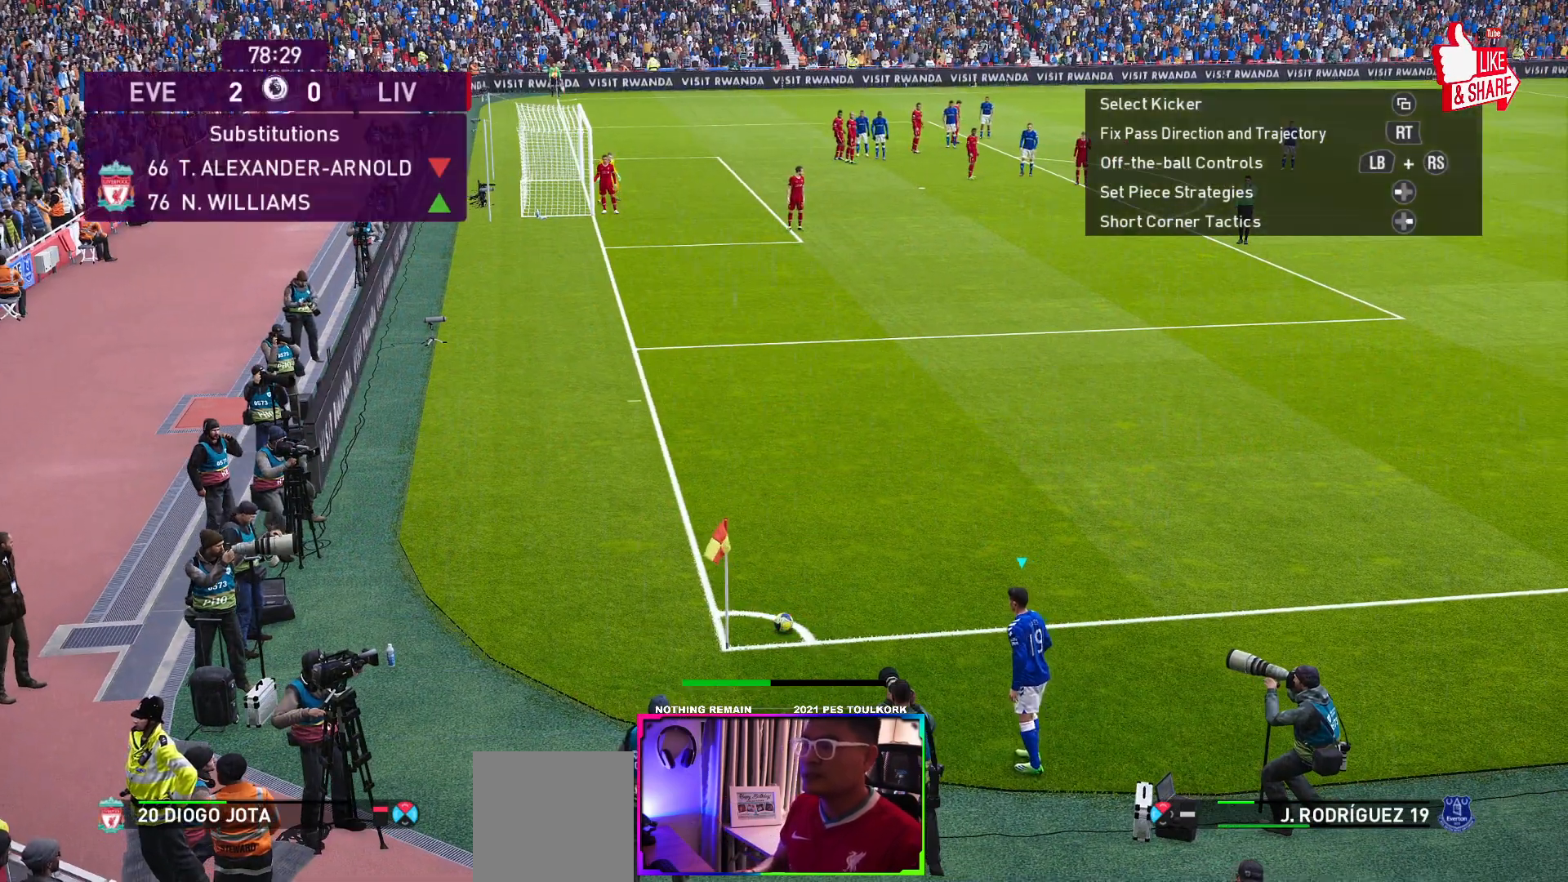
{"buttons": [], "left_stick": "center", "events": []}
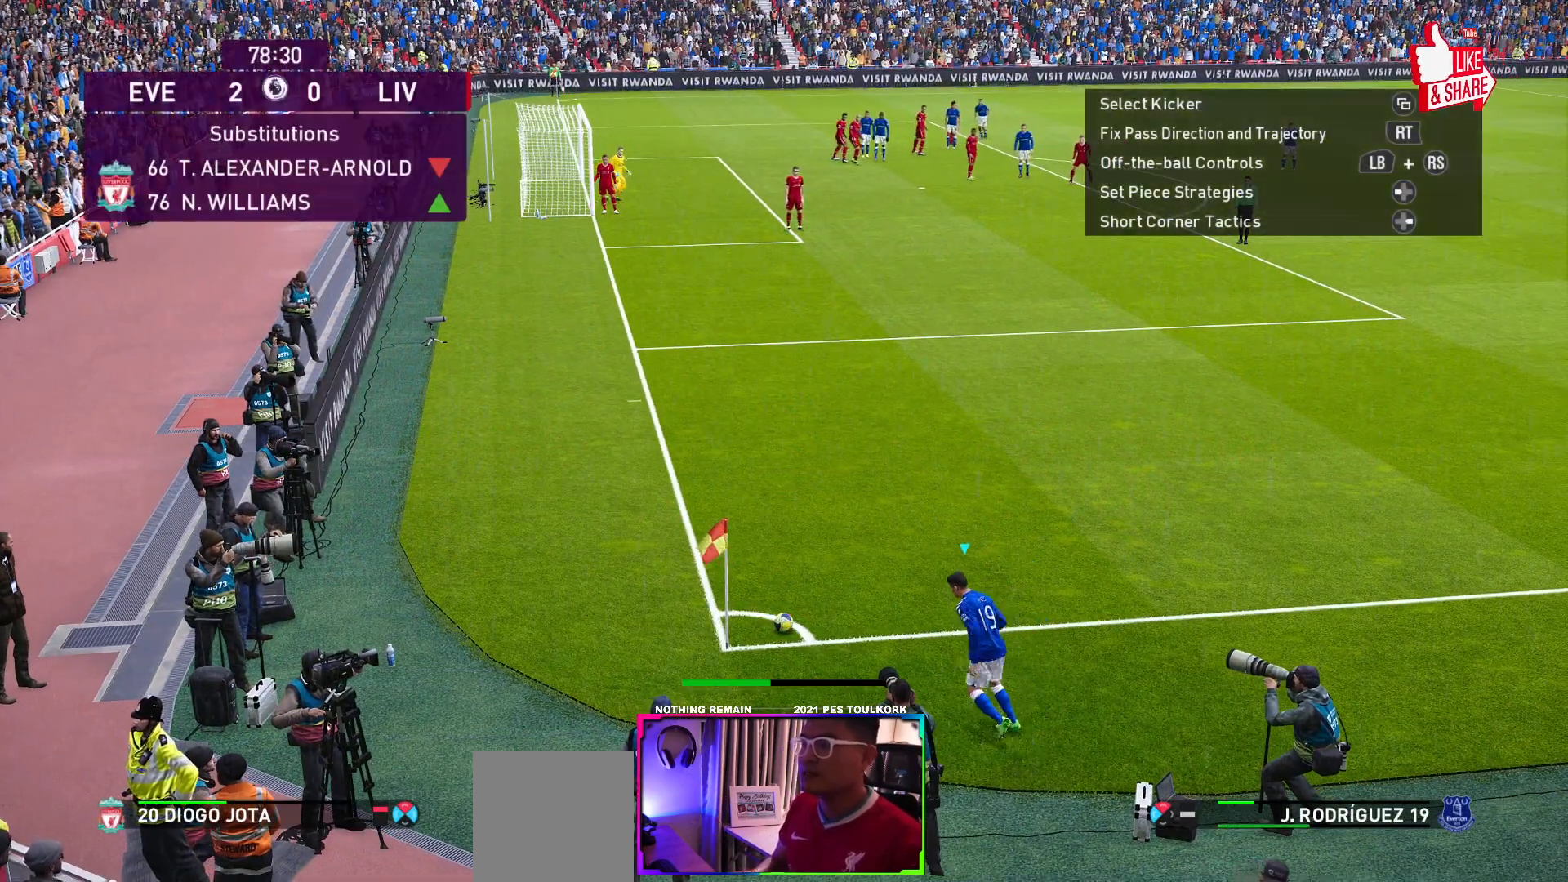
{"buttons": [], "left_stick": "up-right", "events": [[150, "left_stick", "up"], [483, "left_stick", "up-right"]]}
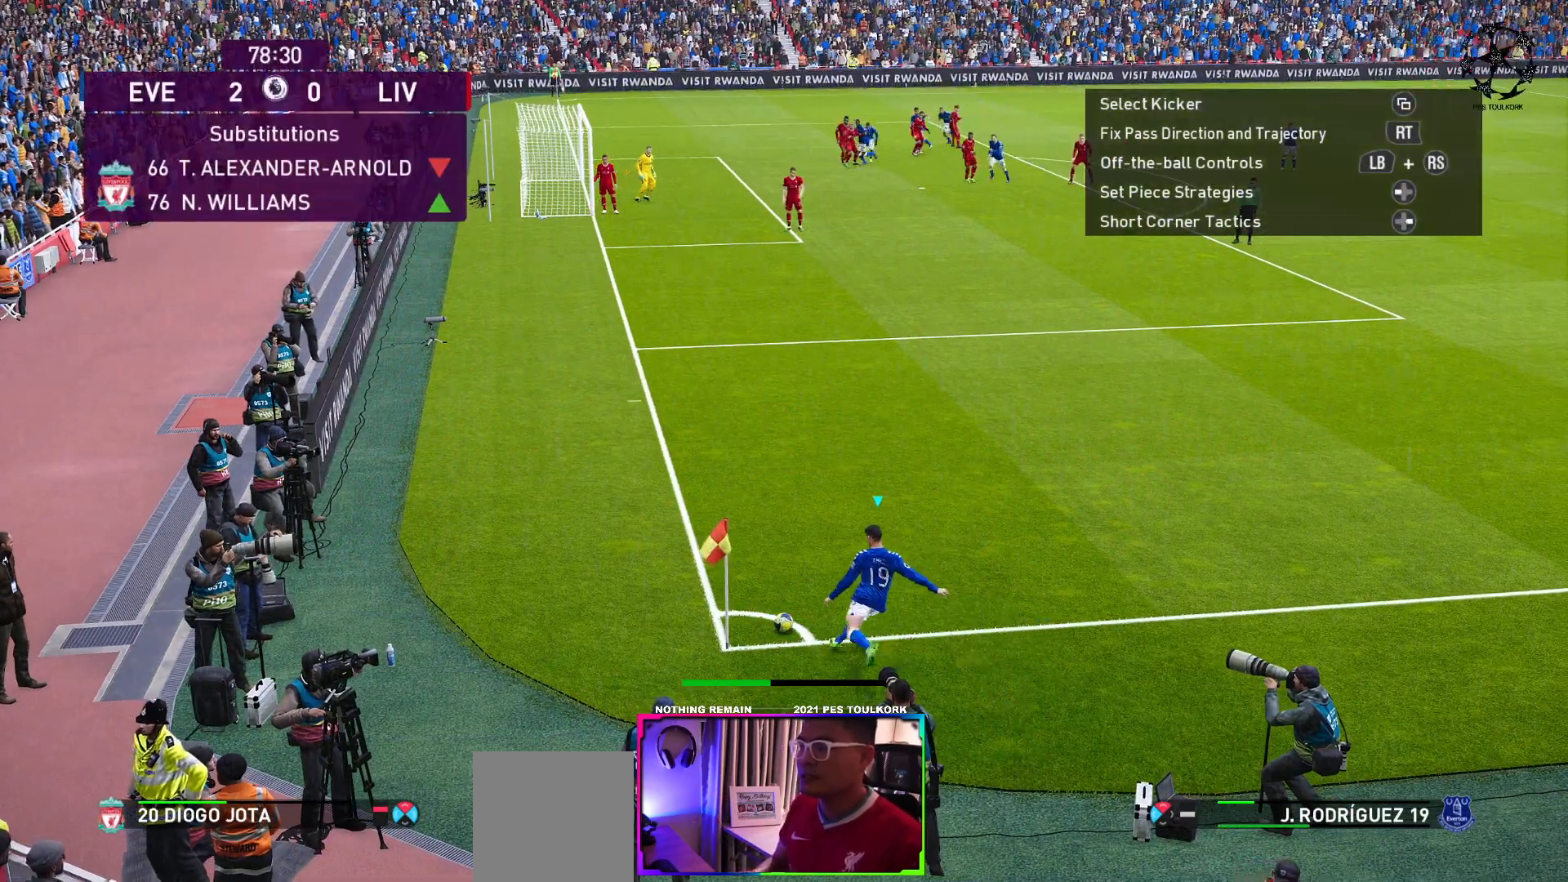
{"buttons": [], "left_stick": "center", "events": [[383, "left_stick", "center"]]}
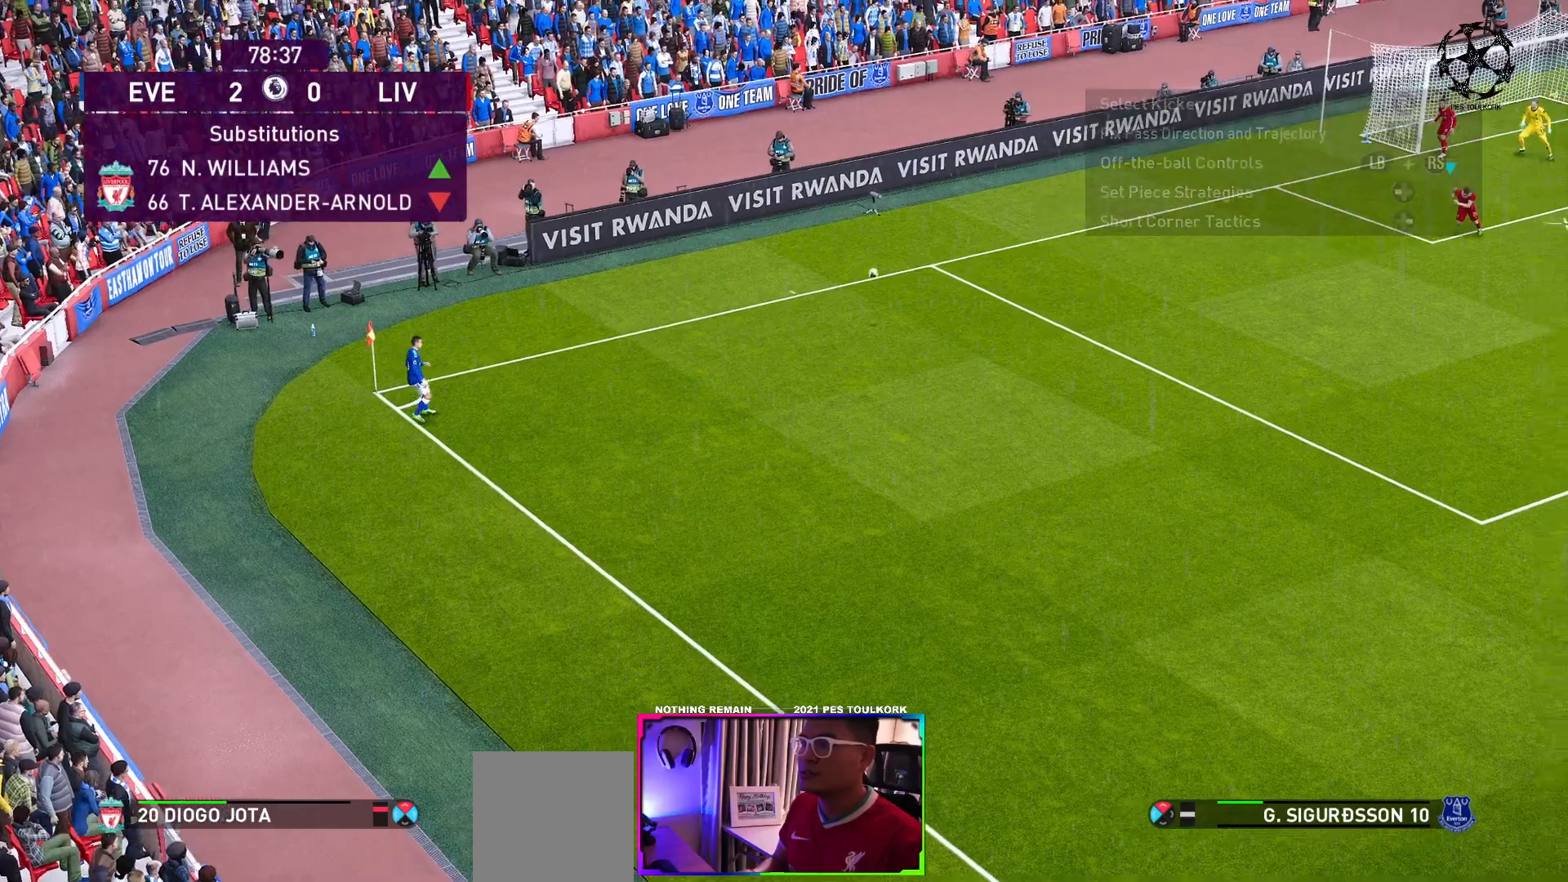
{"buttons": [], "left_stick": "up-left", "events": [[233, "left_stick", "left"], [283, "X", "down"], [350, "left_stick", "up-left"], [367, "X", "up"]]}
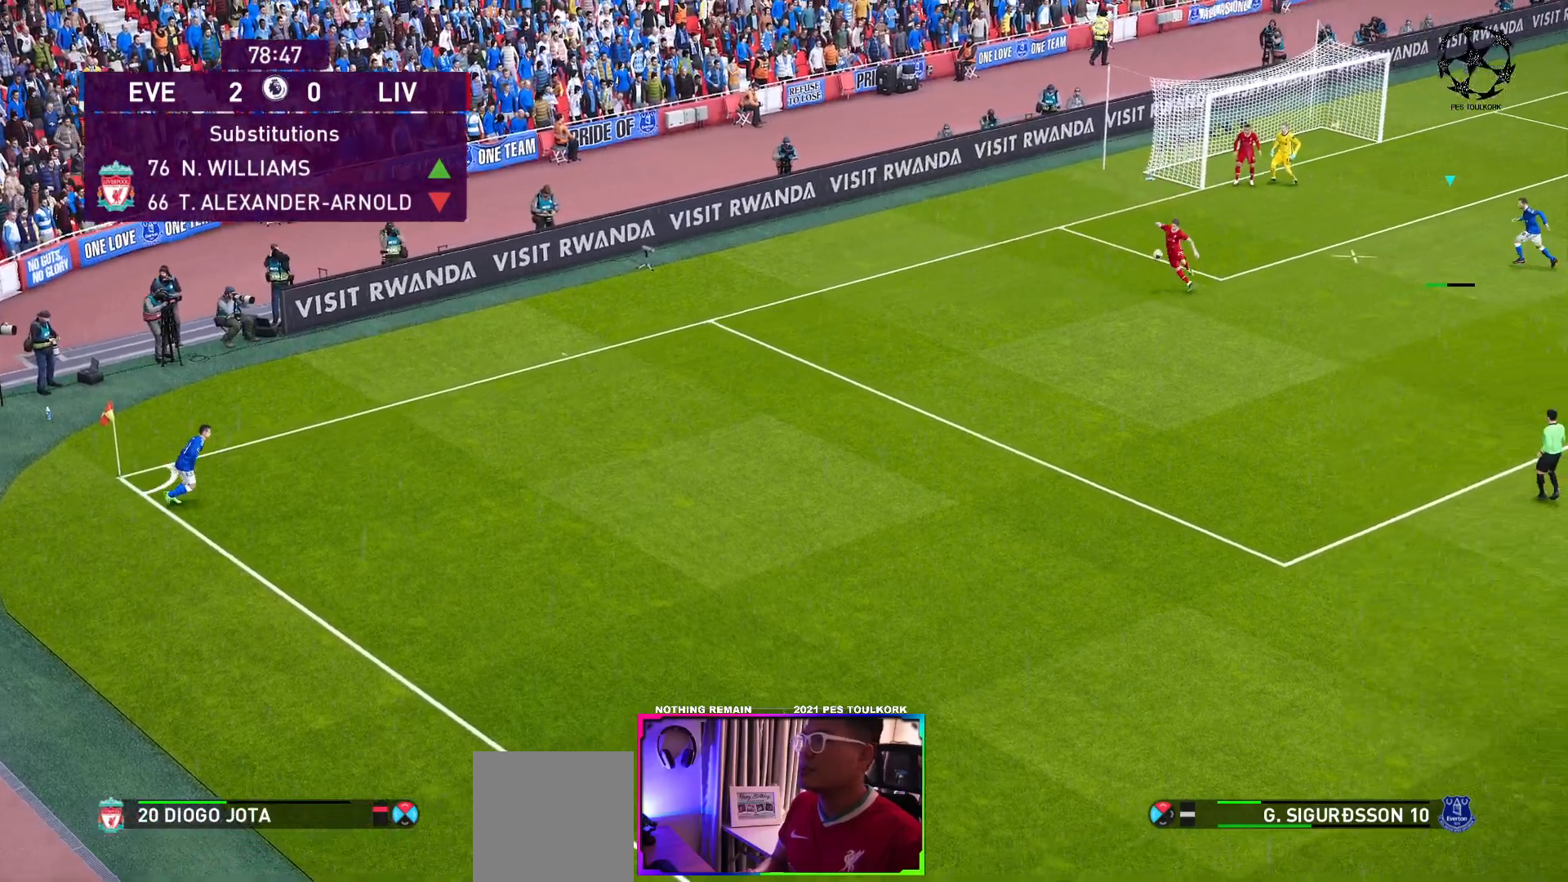
{"buttons": [], "left_stick": "up-left", "events": []}